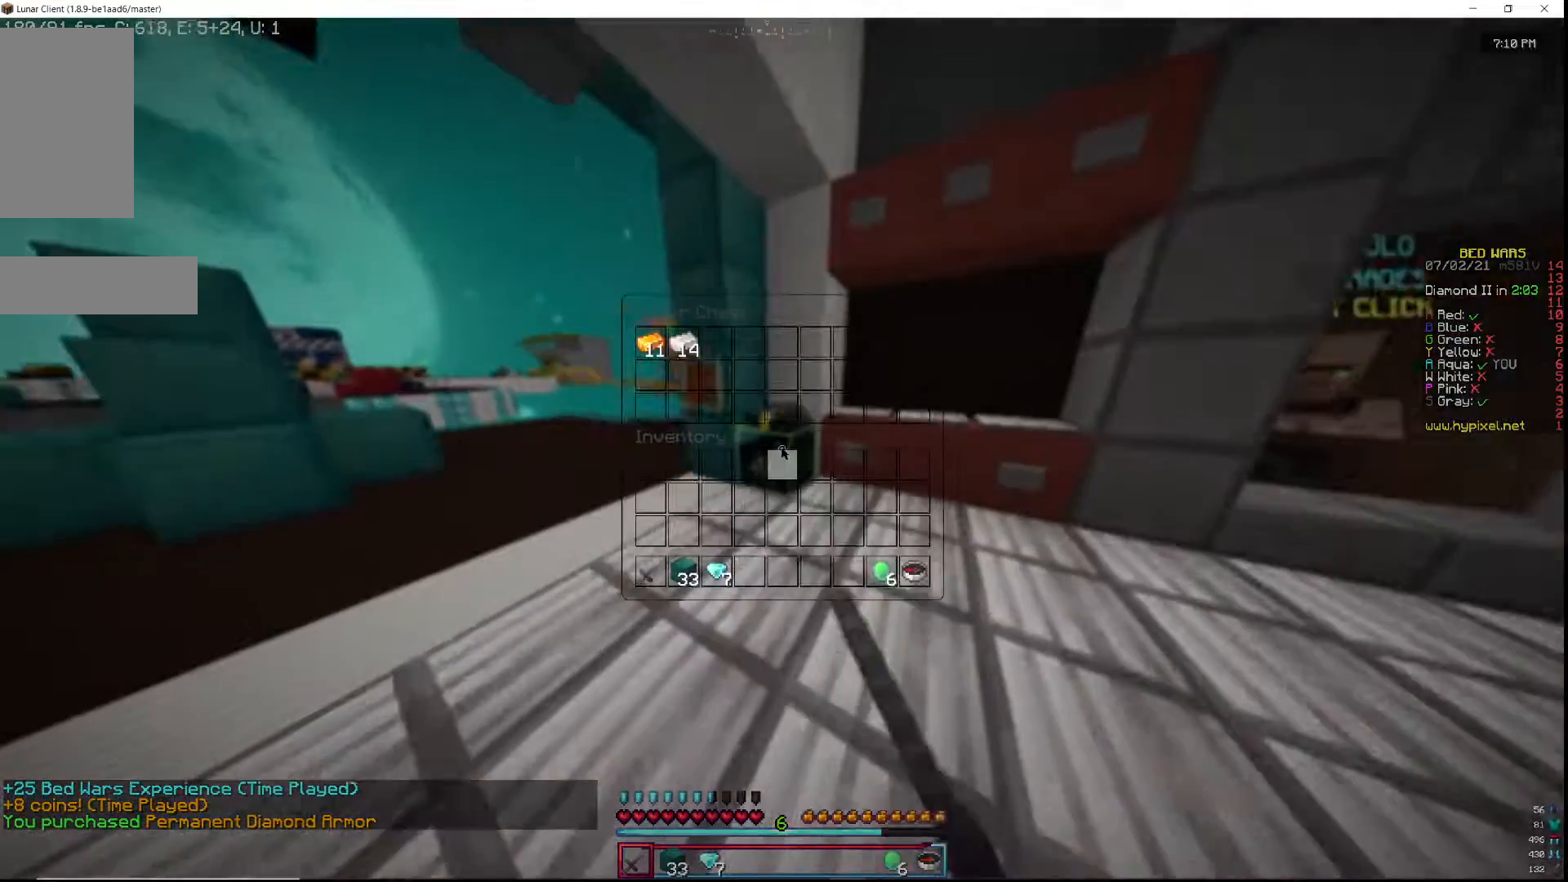
Gameplay with keyboard and mouse; each line is a JSON object with the keys and mouse buttons held at the frame after it. "events" lists presses ("down") and releases ("up") of "a", "d", "s", "w", "mouse_left" and "mouse_right" between this image and that frame as [ms after this image, input, new state], when the widget could be followed in between. "mouse_left", "mouse_right" = the "left", "right" buttons of the "mouse" list. No other keys are recorded. Fast repeated clicks can show as one long hold. Mouse movement is not recorded.
{"keys": [], "mouse": [], "events": []}
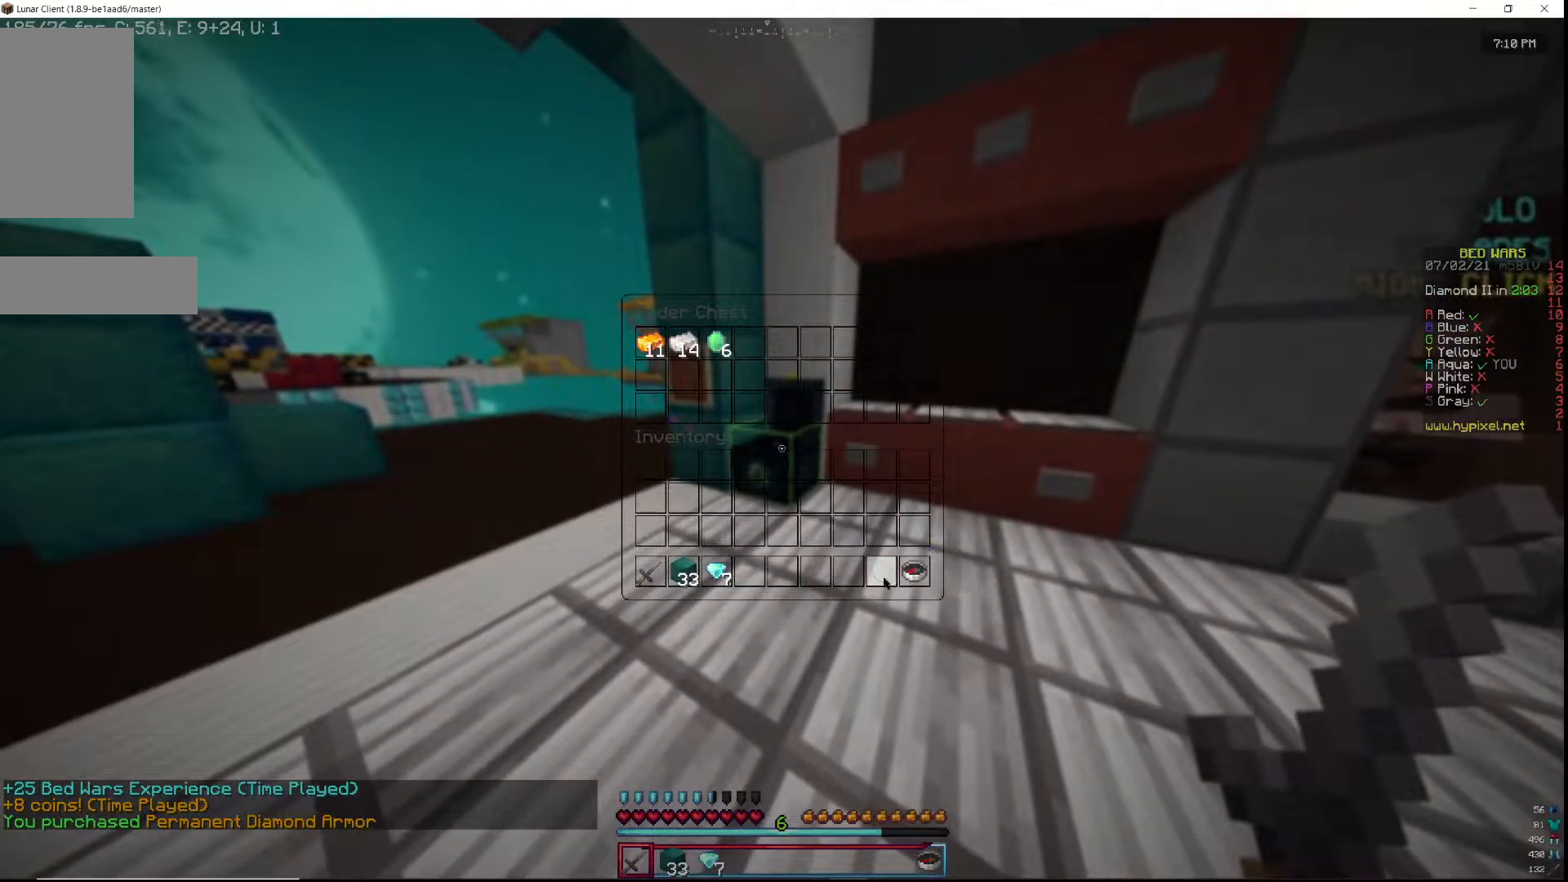
{"keys": ["w"], "mouse": [], "events": [[300, "w", "down"], [350, "d", "down"], [500, "d", "up"]]}
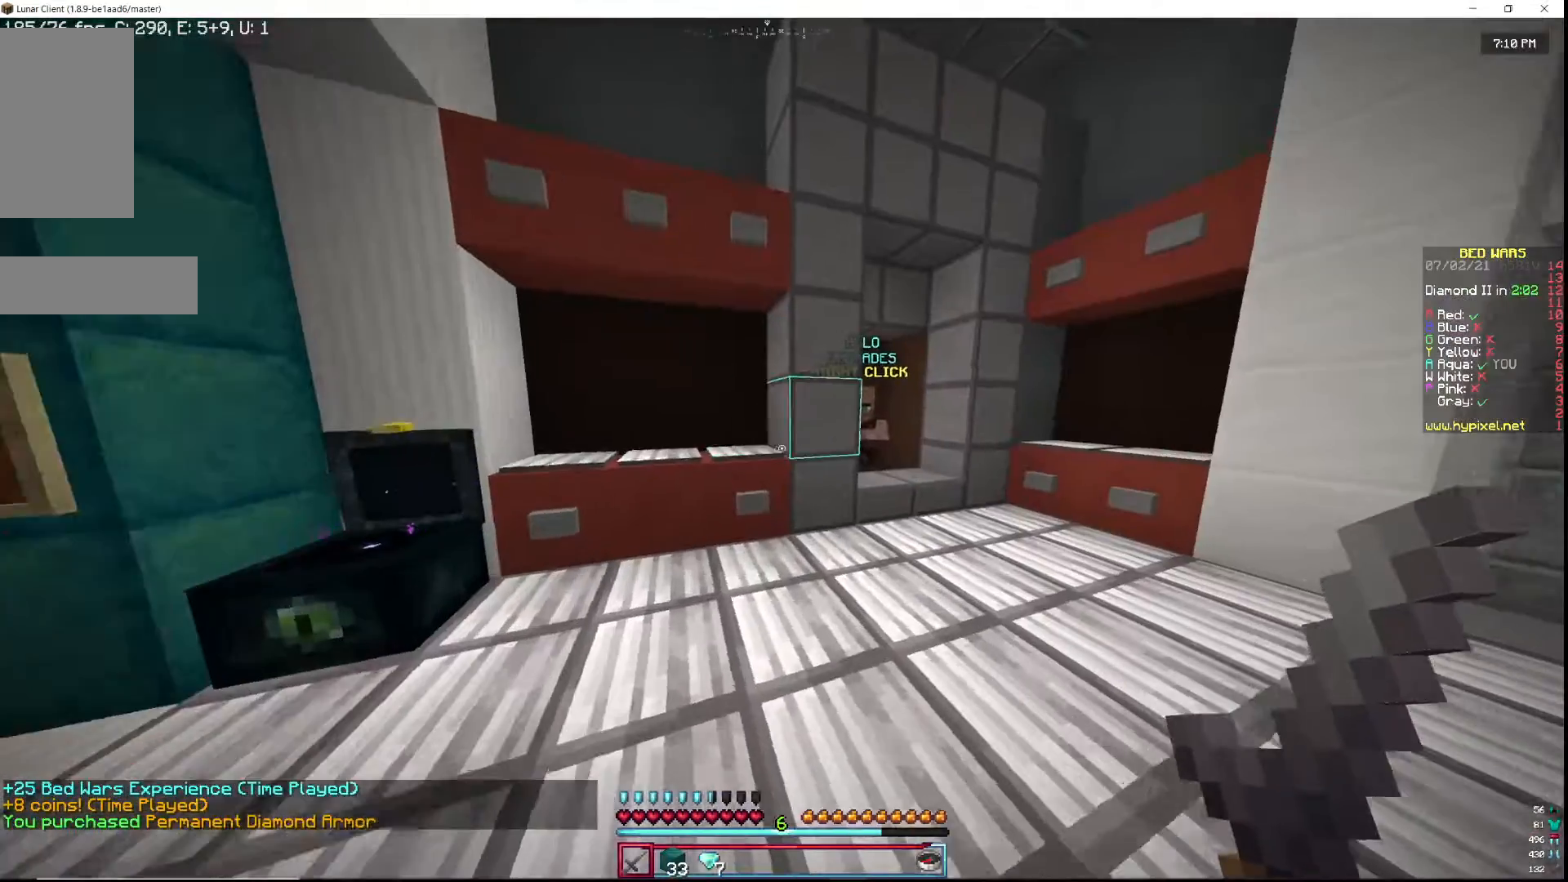
{"keys": ["d", "w"], "mouse": [], "events": [[17, "w", "up"], [100, "w", "down"], [300, "d", "down"]]}
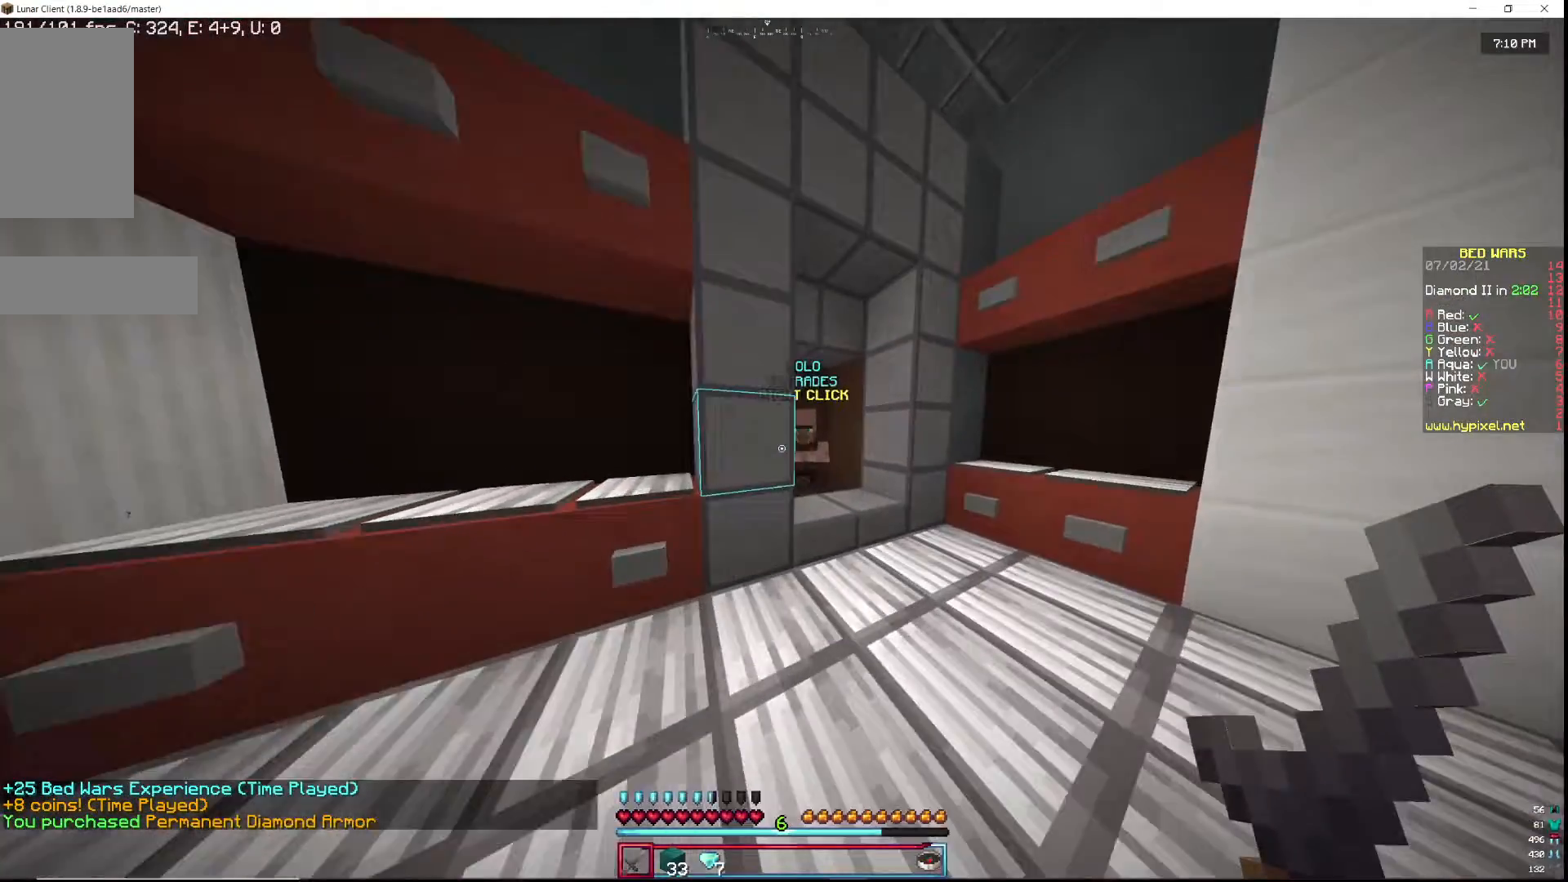
{"keys": [], "mouse": [], "events": [[217, "d", "up"], [233, "mouse_right", "down"], [367, "mouse_right", "up"], [367, "w", "up"]]}
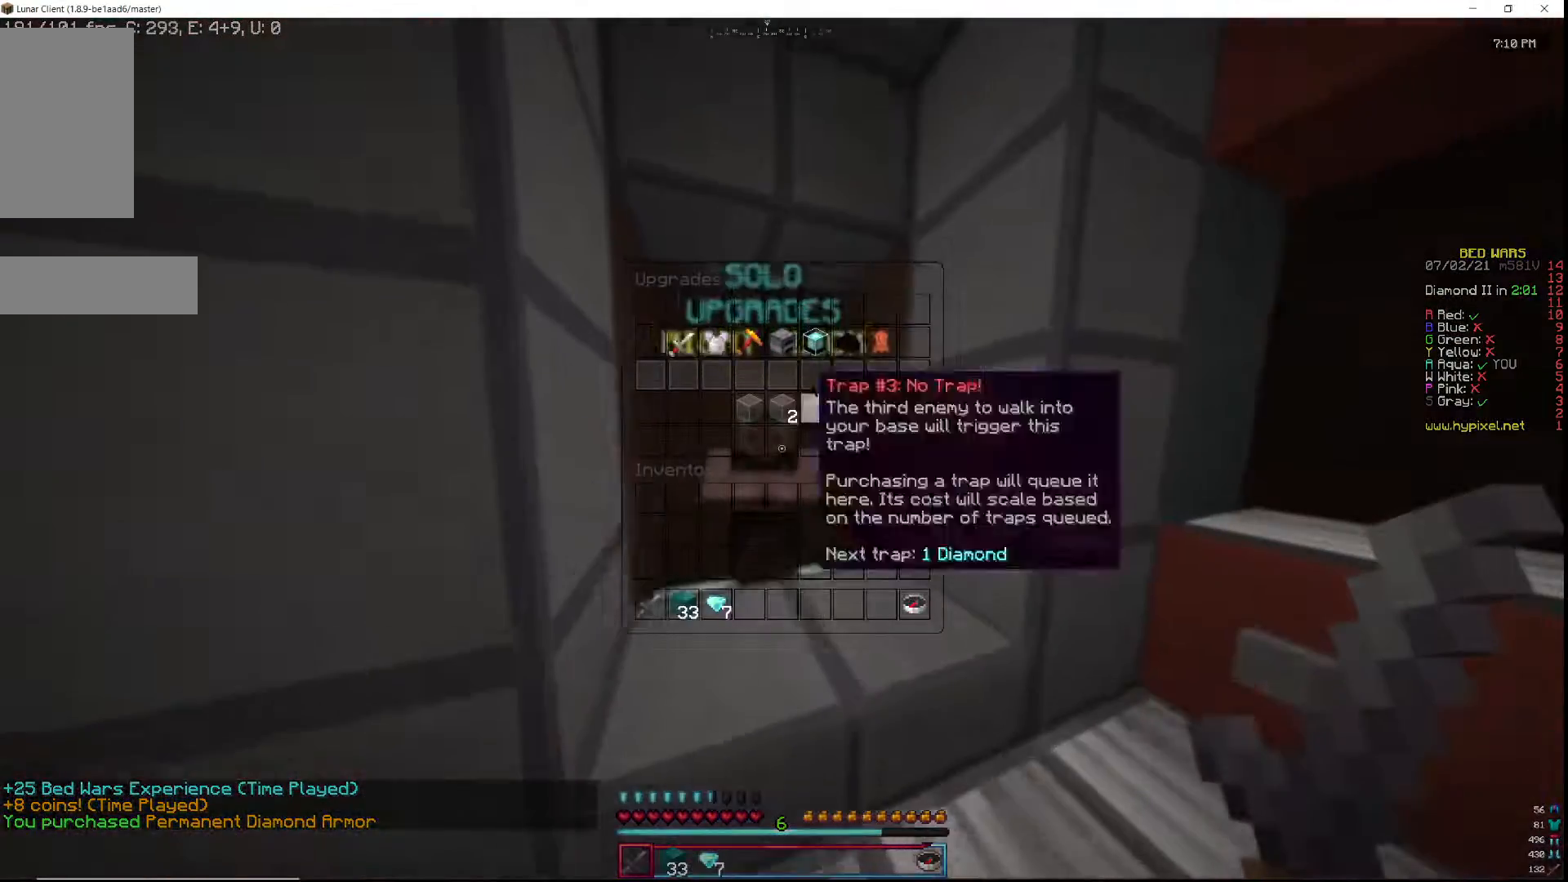
{"keys": [], "mouse": [], "events": []}
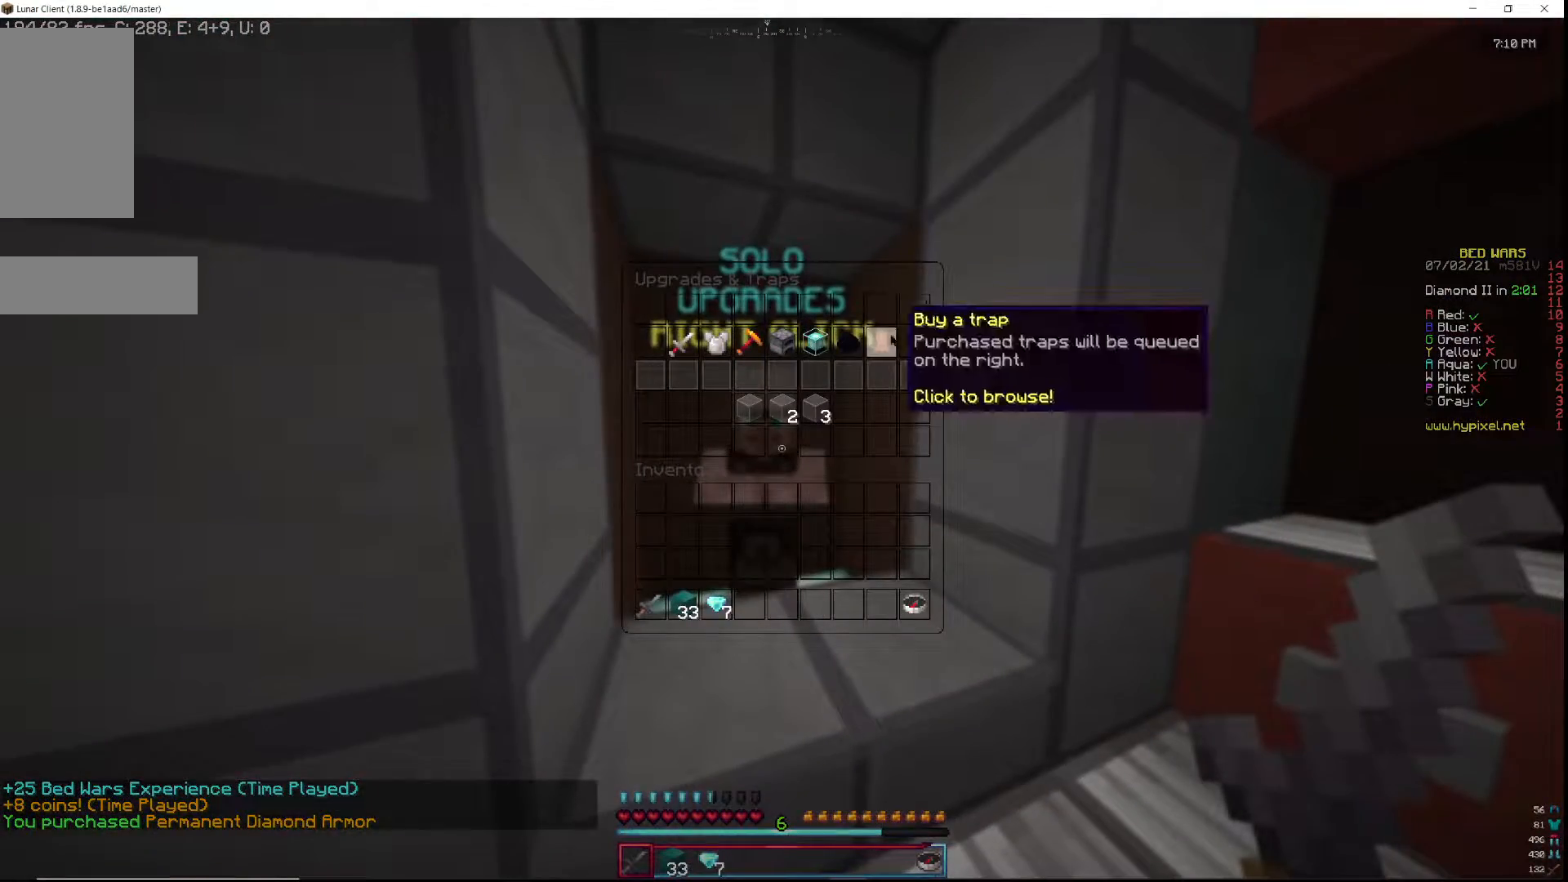
{"keys": [], "mouse": [], "events": []}
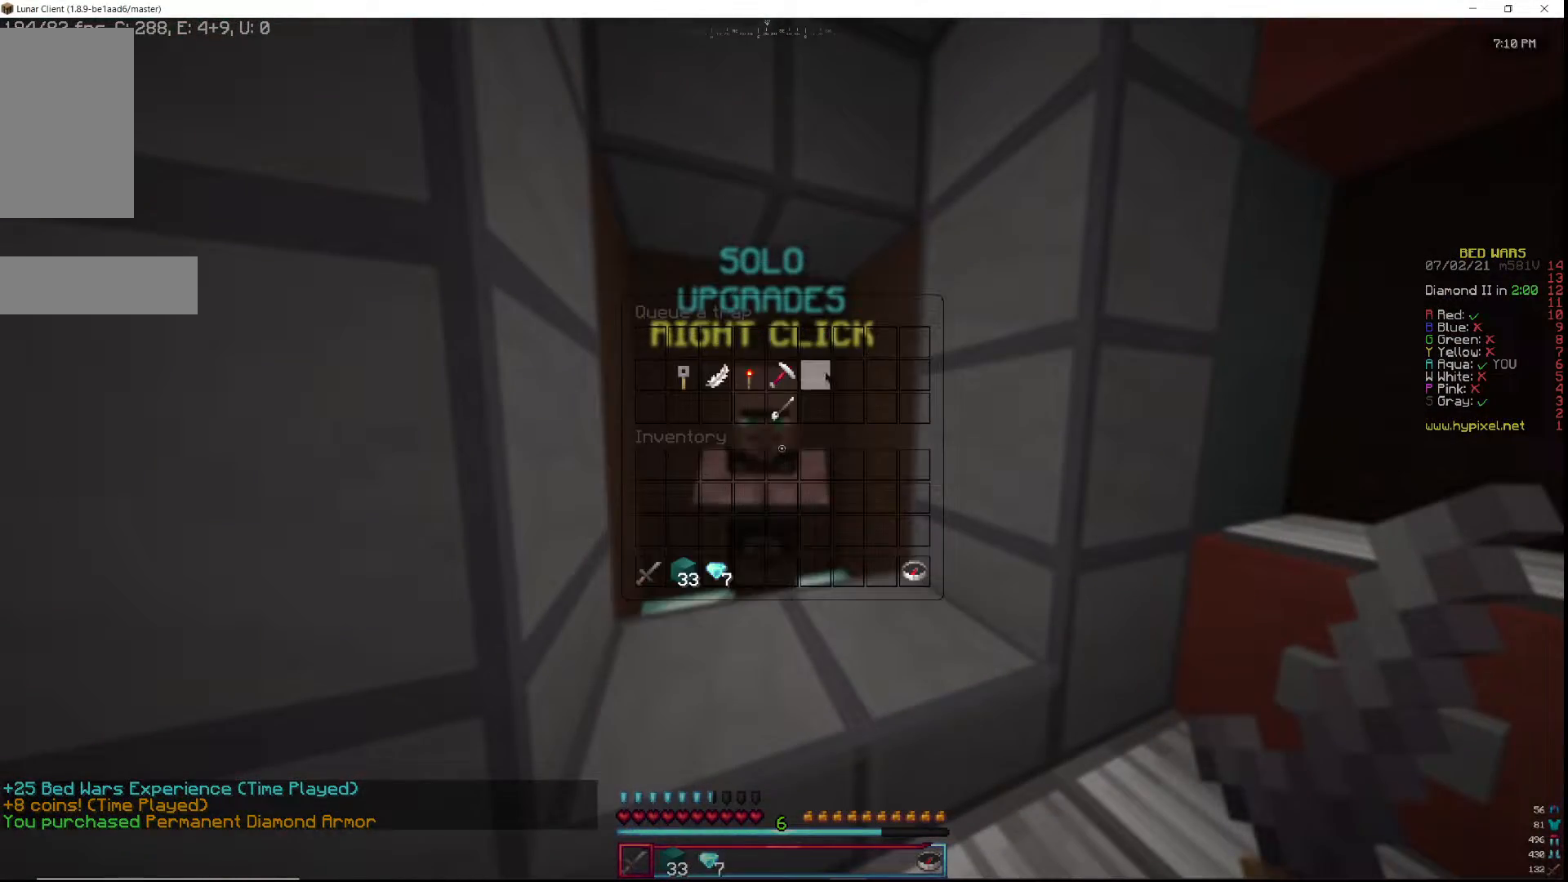
{"keys": [], "mouse": [], "events": []}
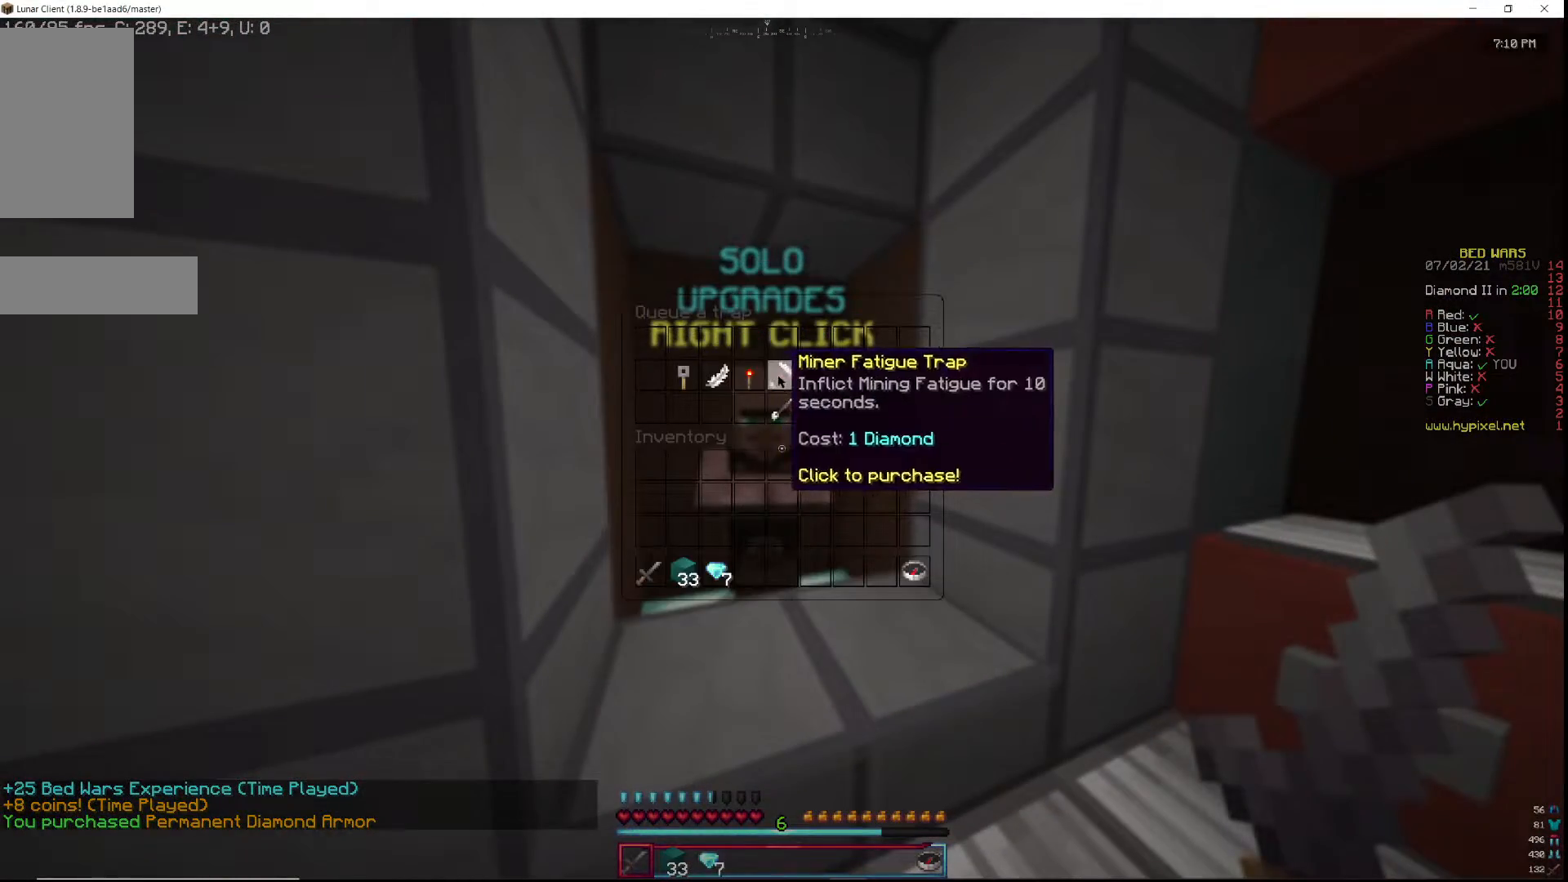
{"keys": [], "mouse": ["right"], "events": [[450, "mouse_right", "down"]]}
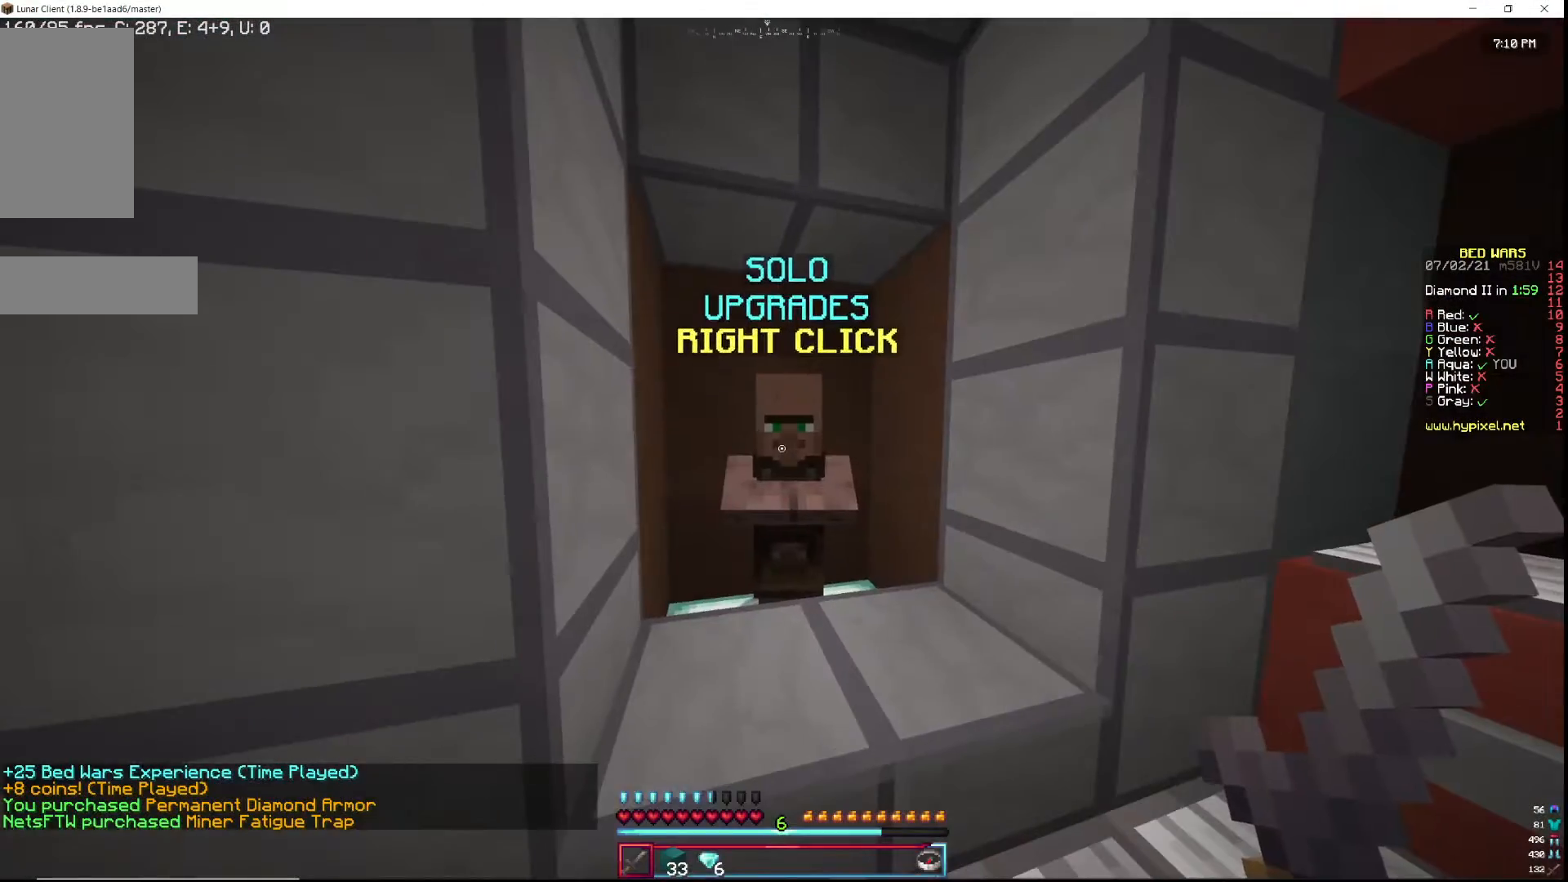
{"keys": [], "mouse": [], "events": [[33, "mouse_right", "up"]]}
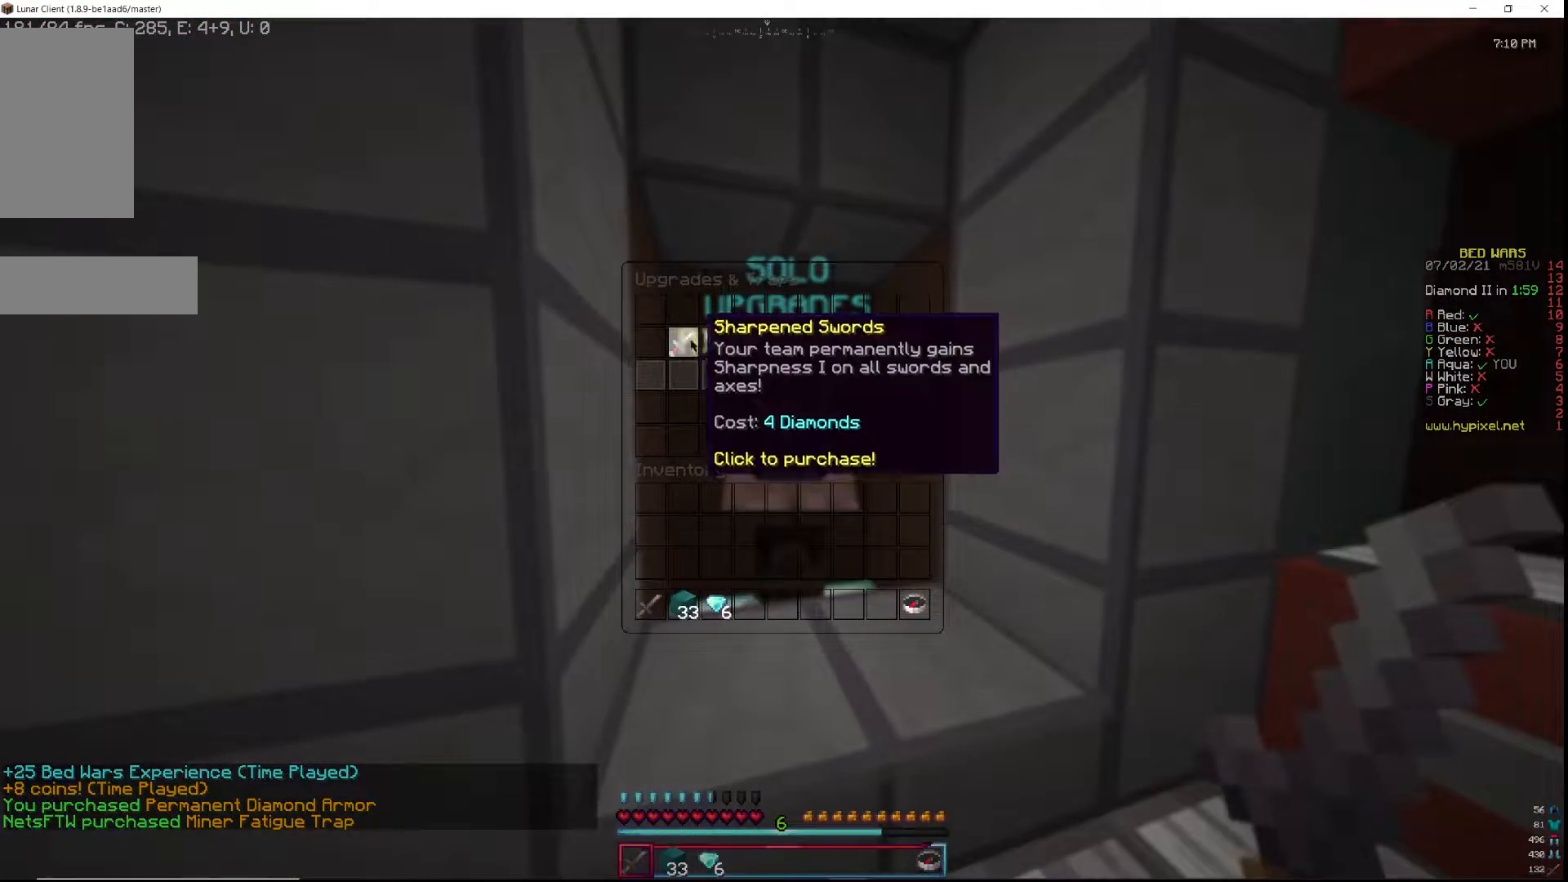
{"keys": [], "mouse": [], "events": []}
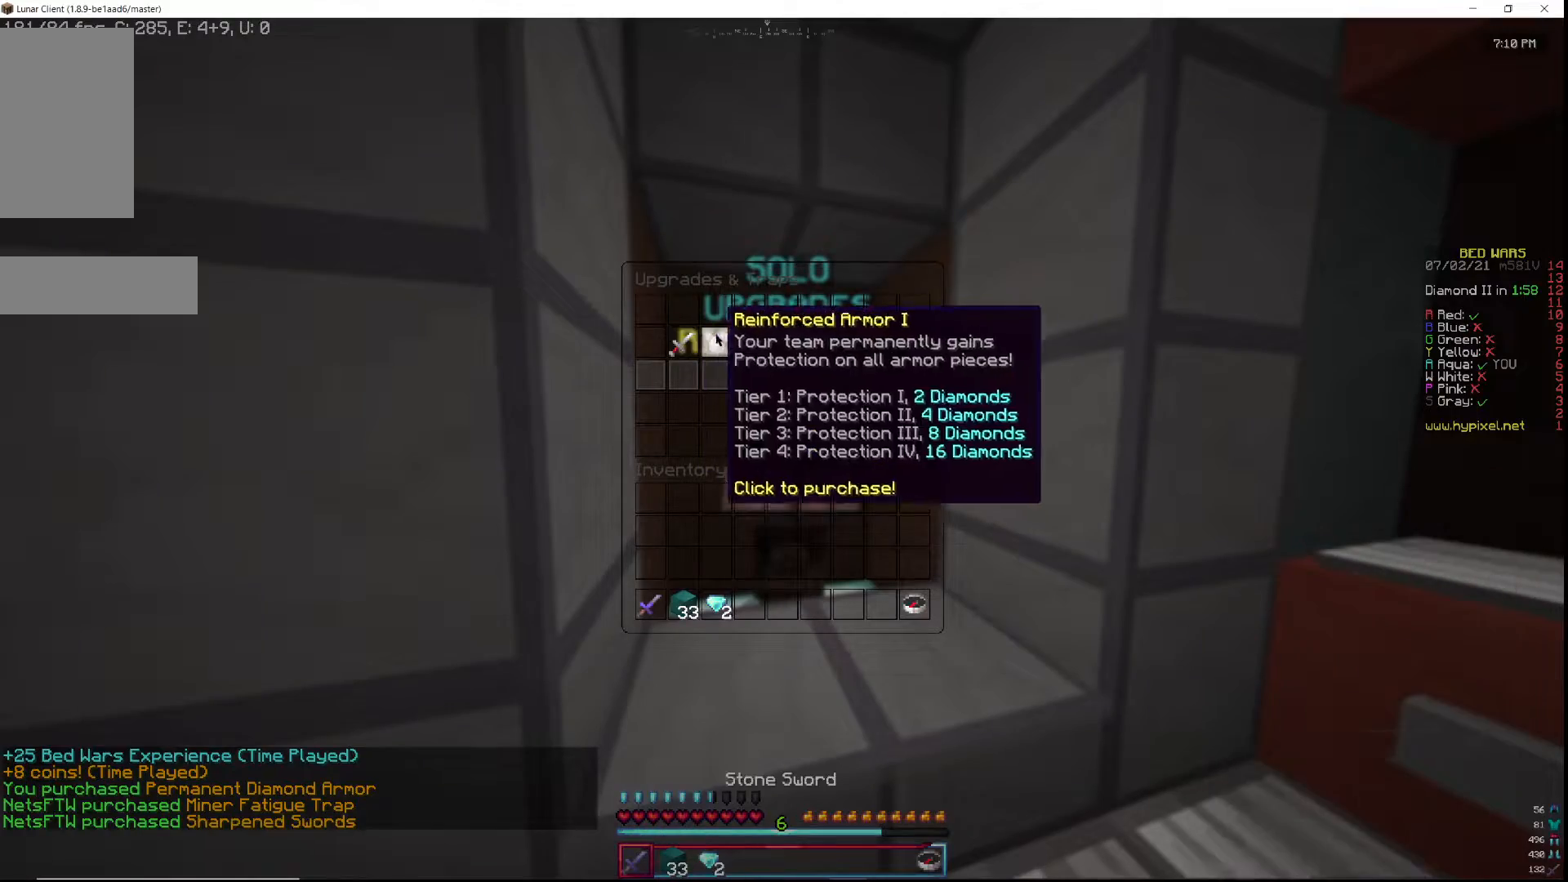
{"keys": [], "mouse": [], "events": []}
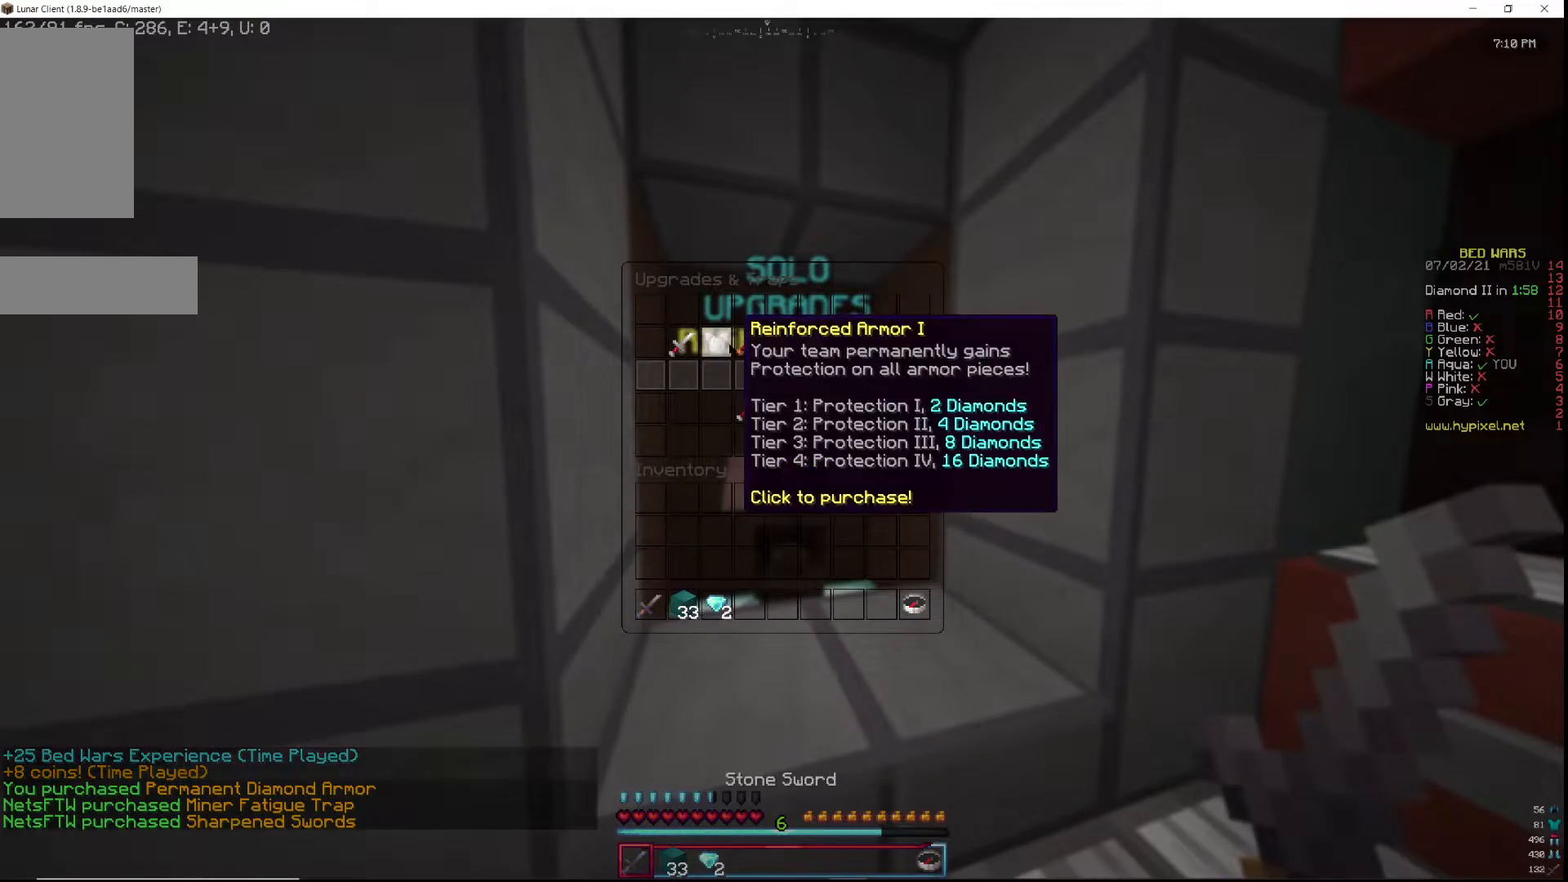
{"keys": [], "mouse": [], "events": []}
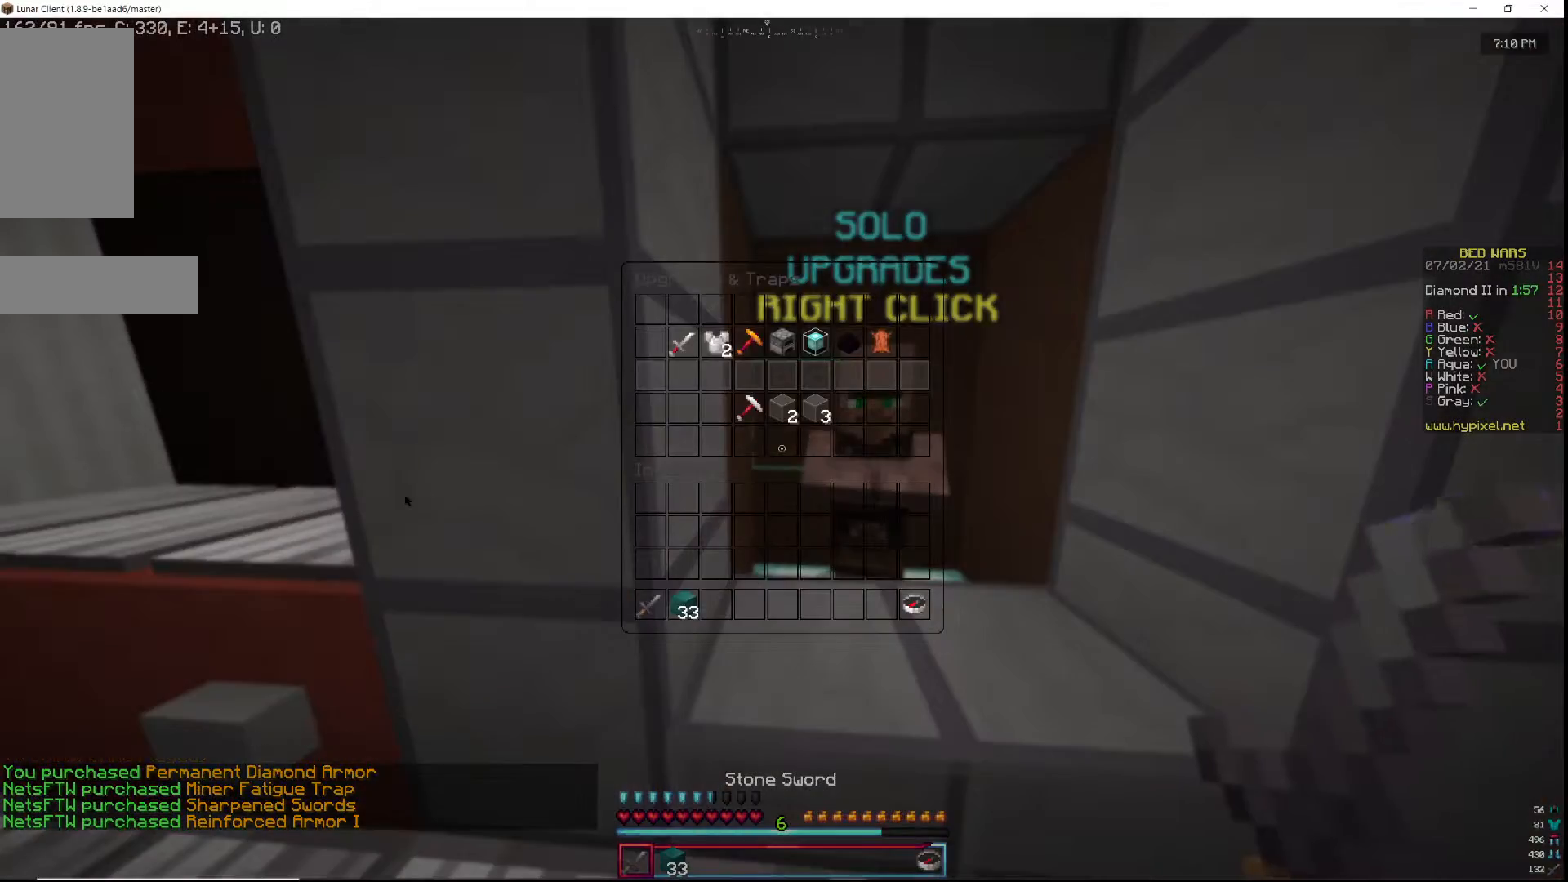
{"keys": [], "mouse": [], "events": []}
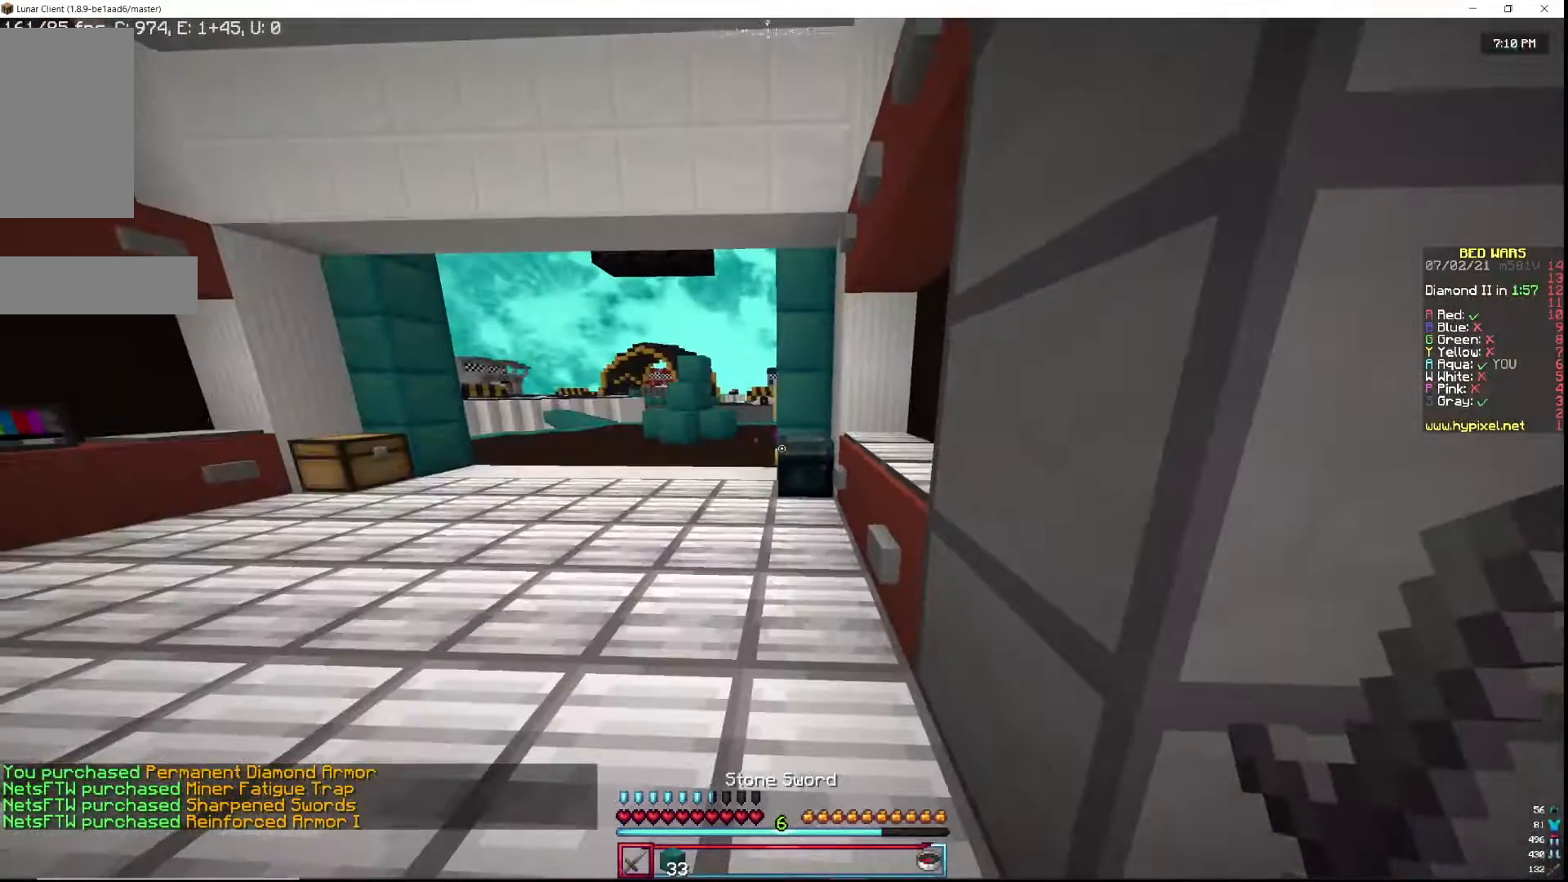
{"keys": ["w"], "mouse": [], "events": [[17, "w", "down"], [117, "w", "up"], [183, "w", "down"]]}
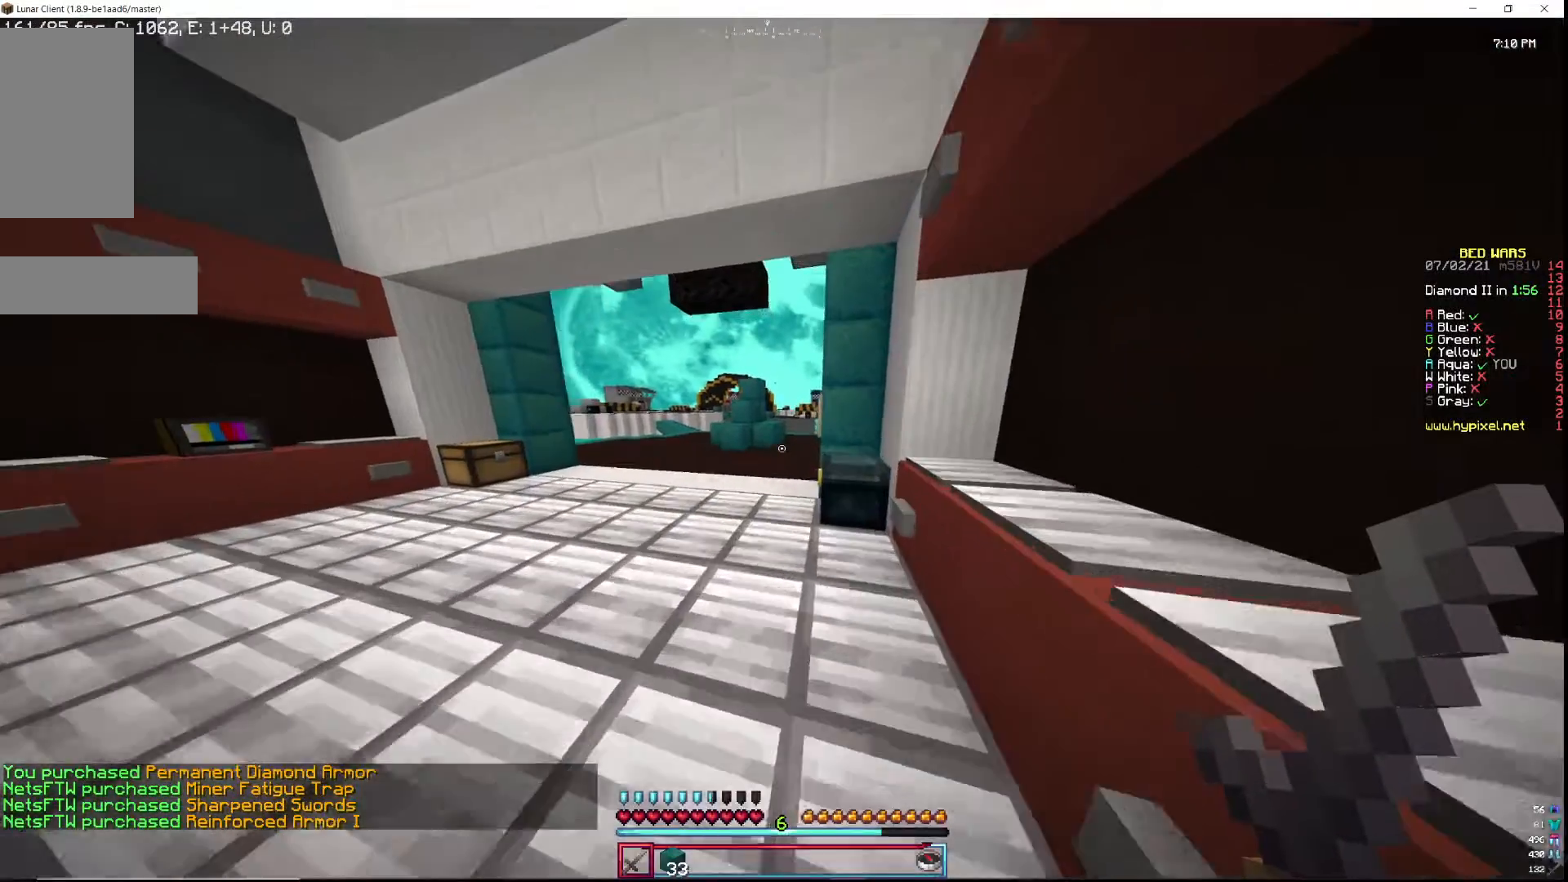
{"keys": ["a", "w"], "mouse": [], "events": [[50, "a", "down"]]}
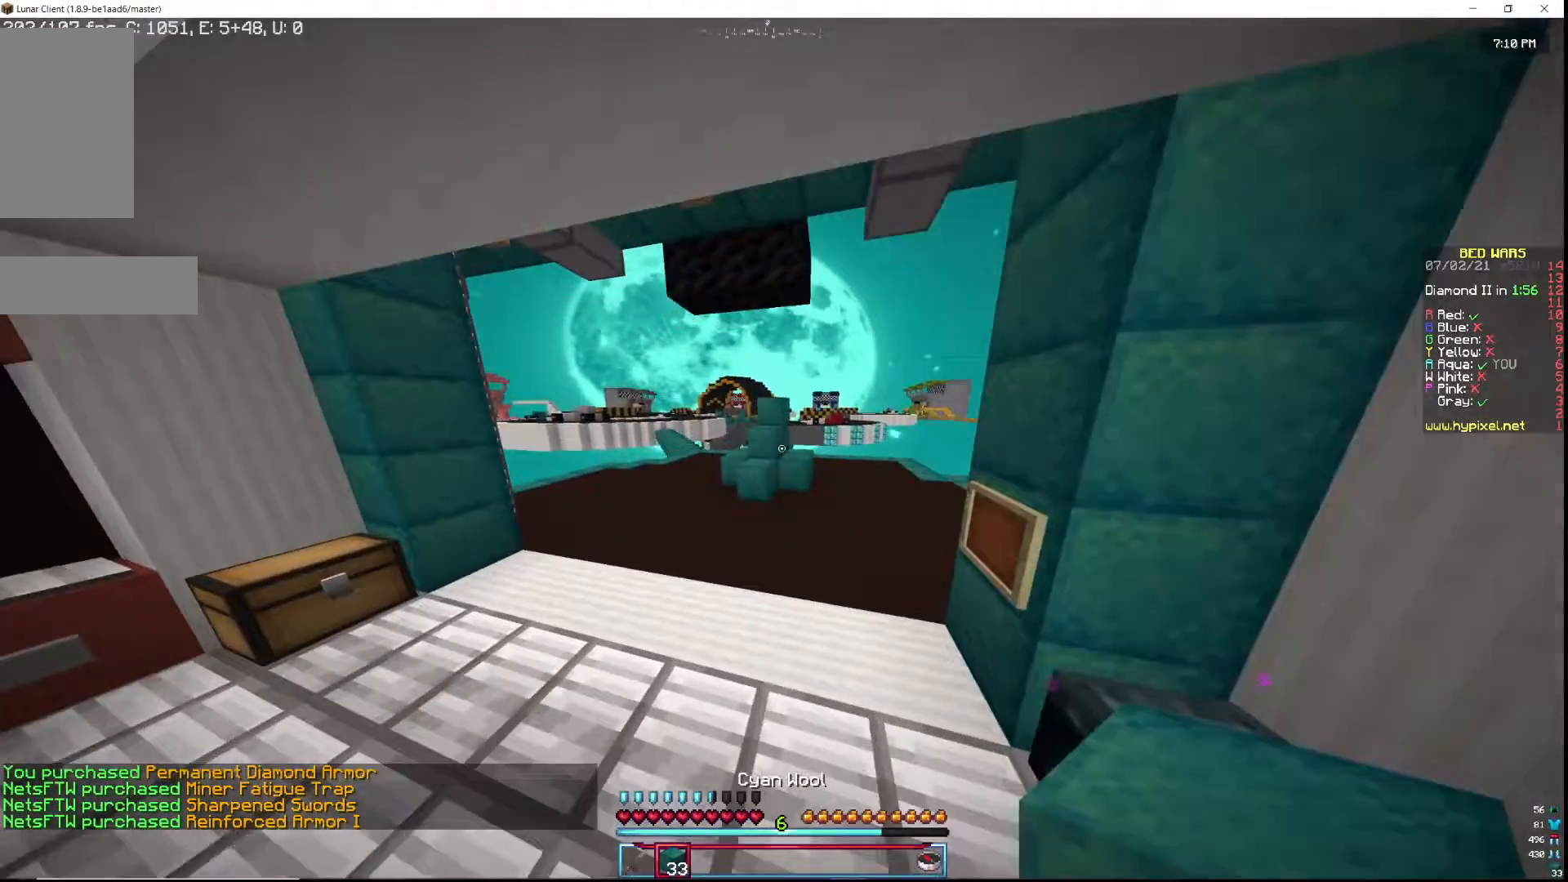
{"keys": ["w"], "mouse": [], "events": [[150, "a", "up"]]}
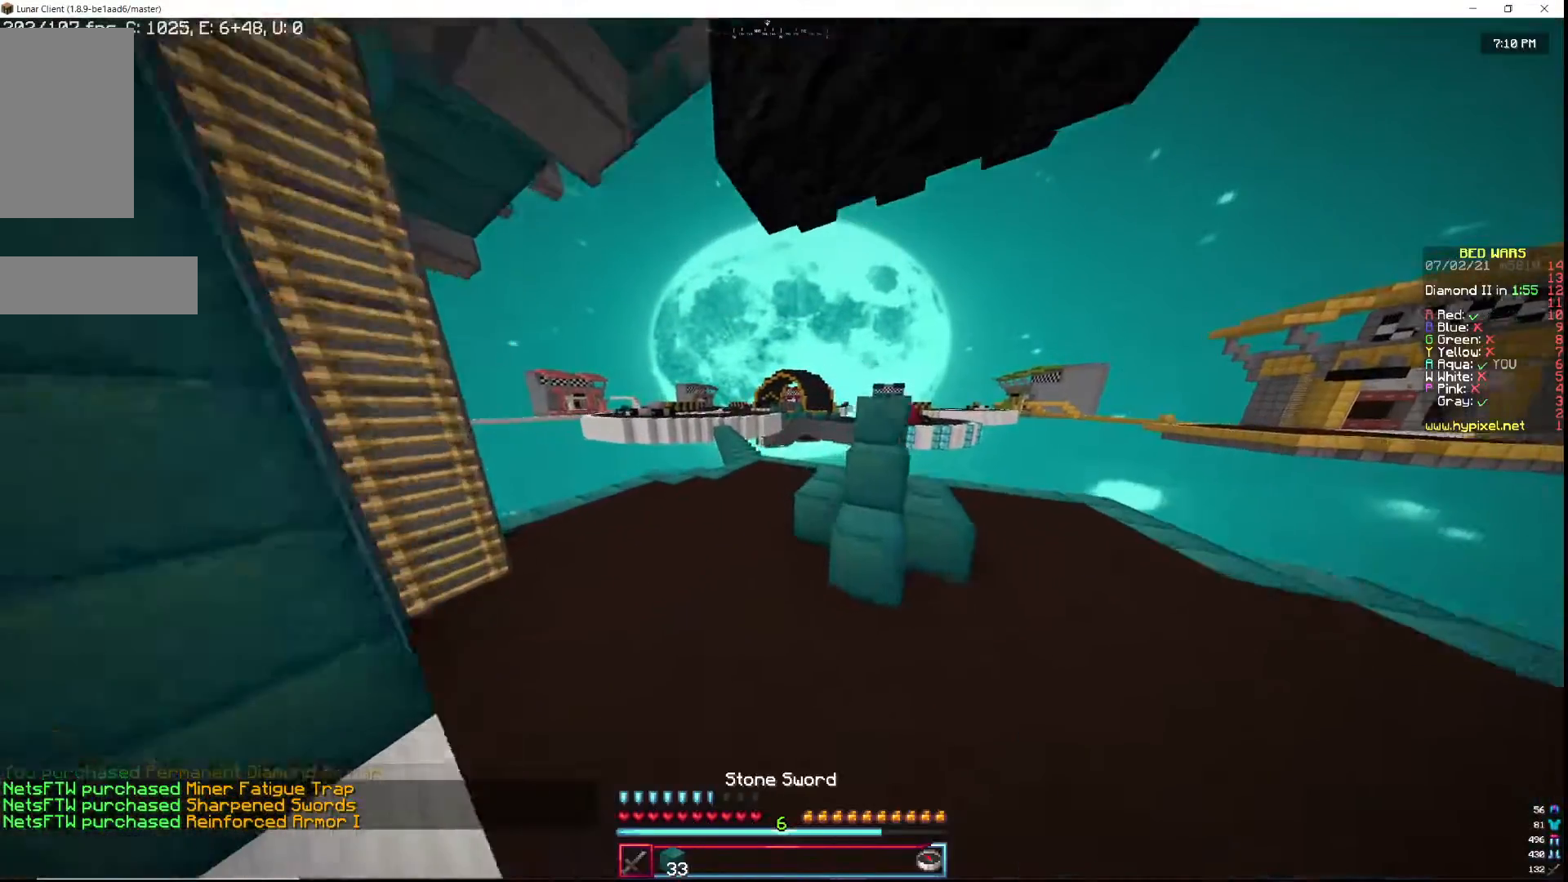
{"keys": ["w"], "mouse": [], "events": []}
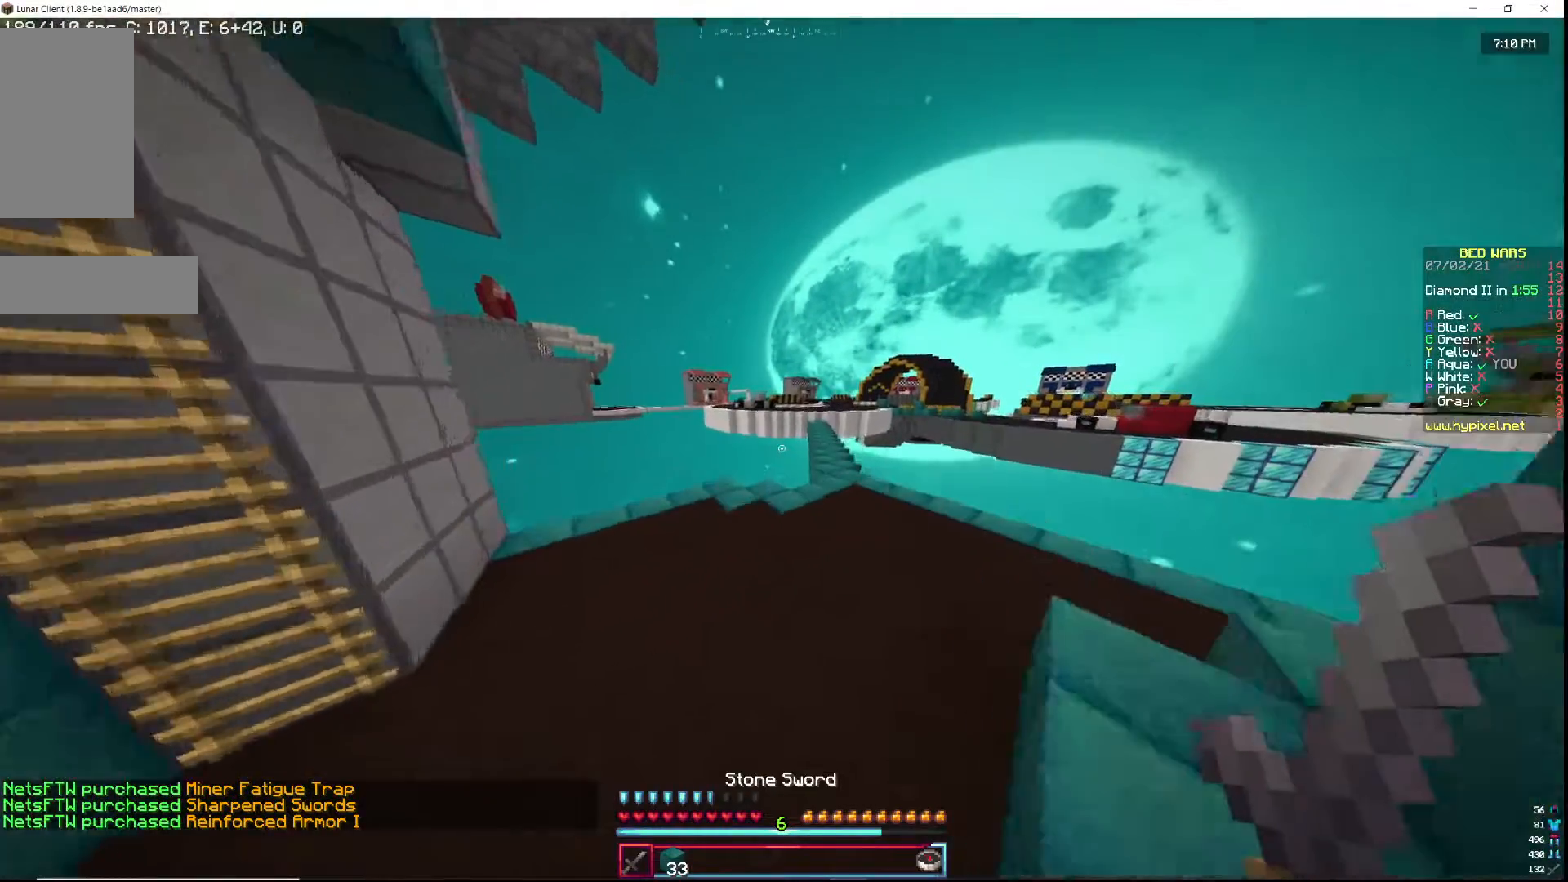
{"keys": ["d", "w"], "mouse": [], "events": [[167, "d", "down"]]}
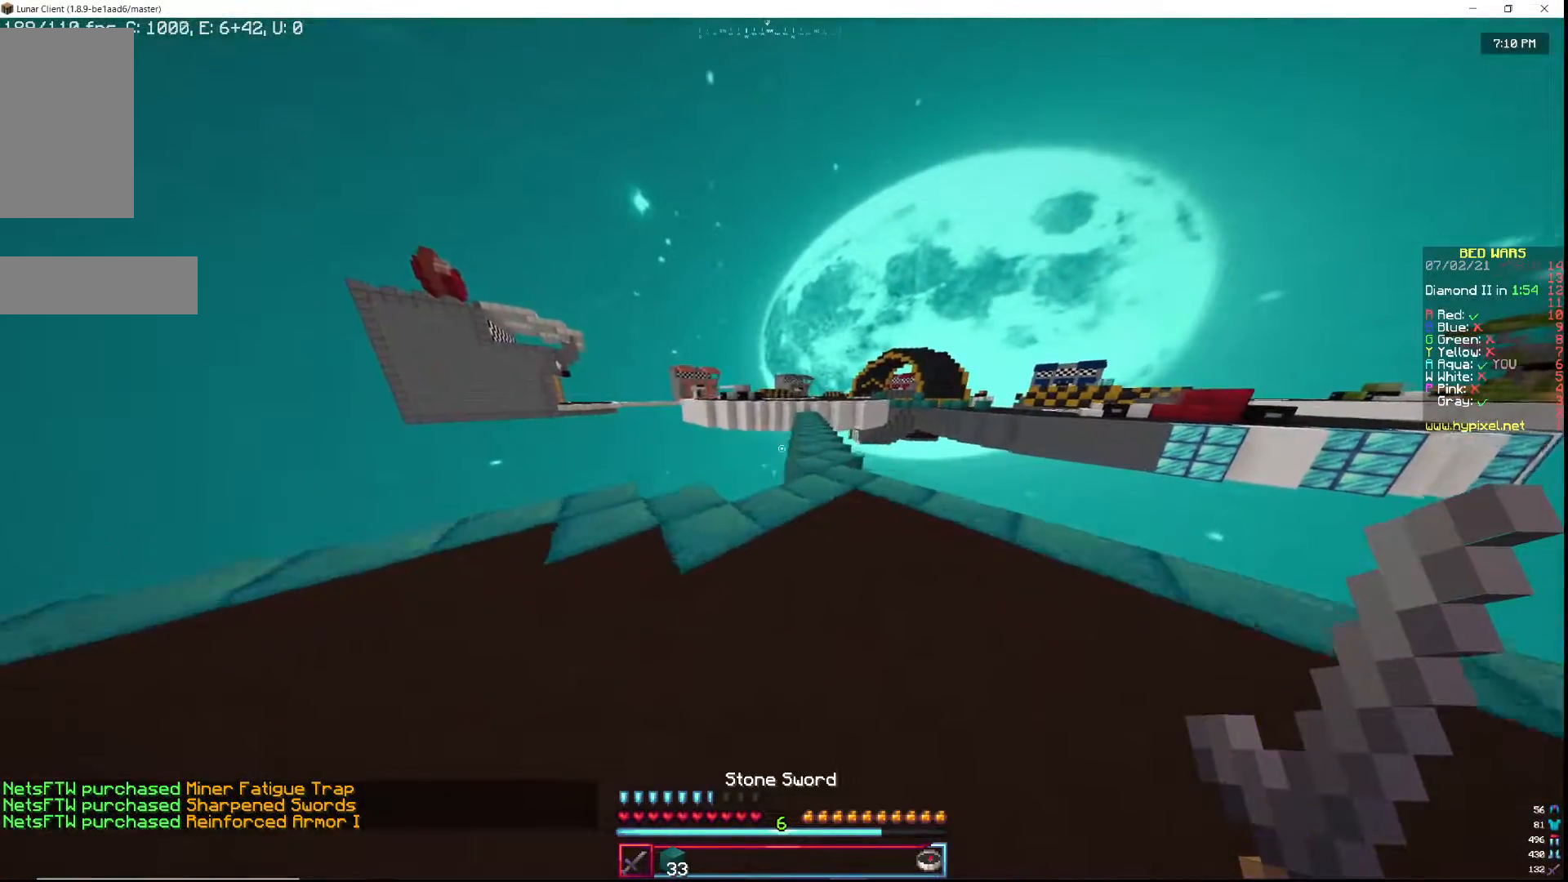
{"keys": ["w"], "mouse": [], "events": [[183, "d", "up"]]}
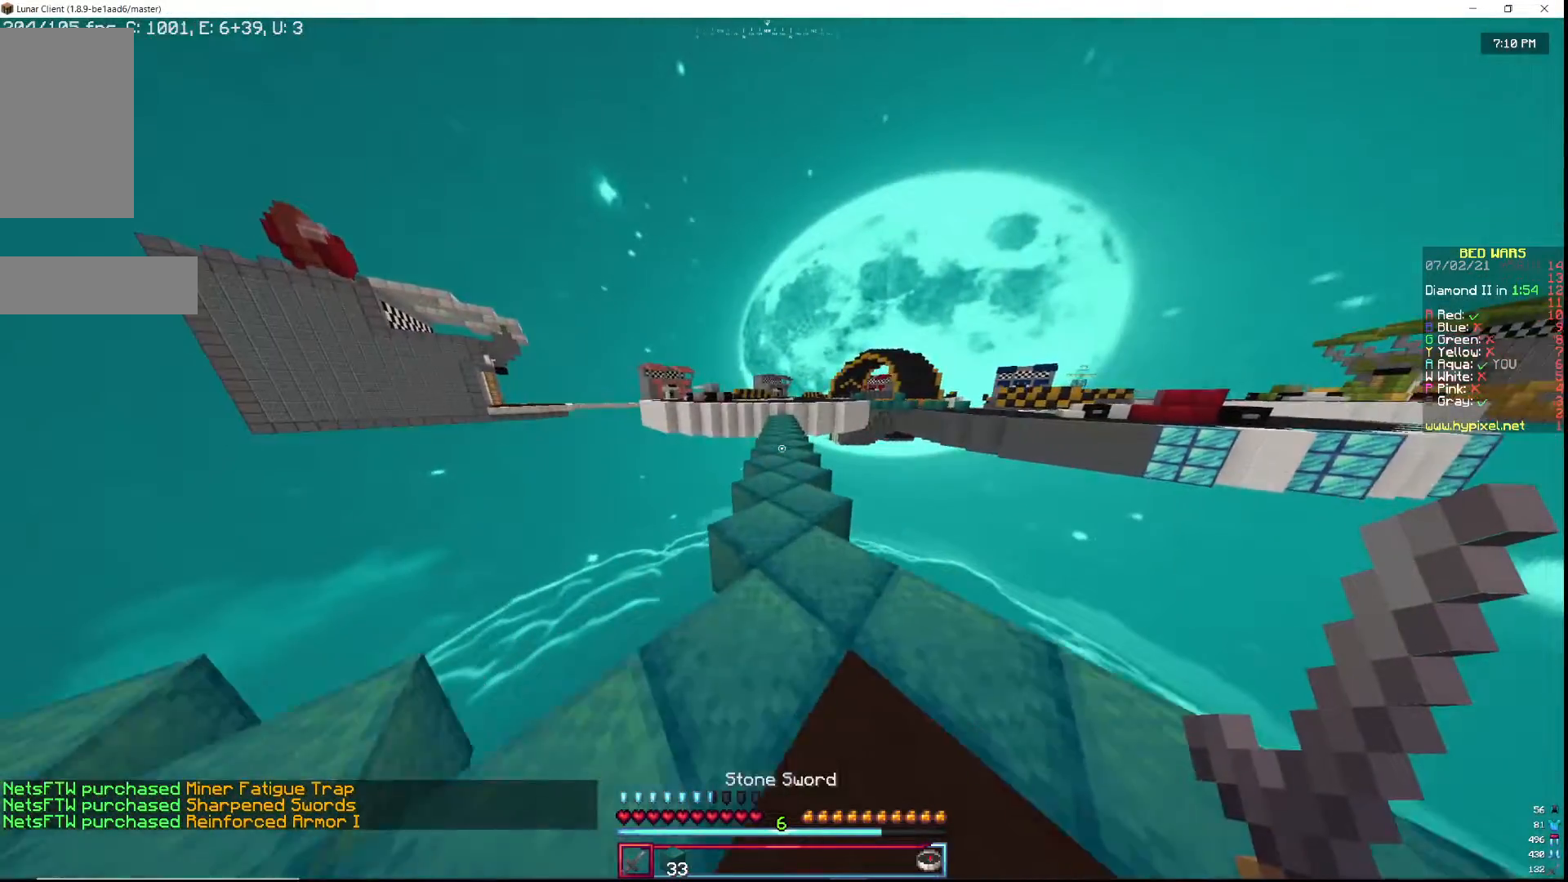
{"keys": ["w"], "mouse": [], "events": []}
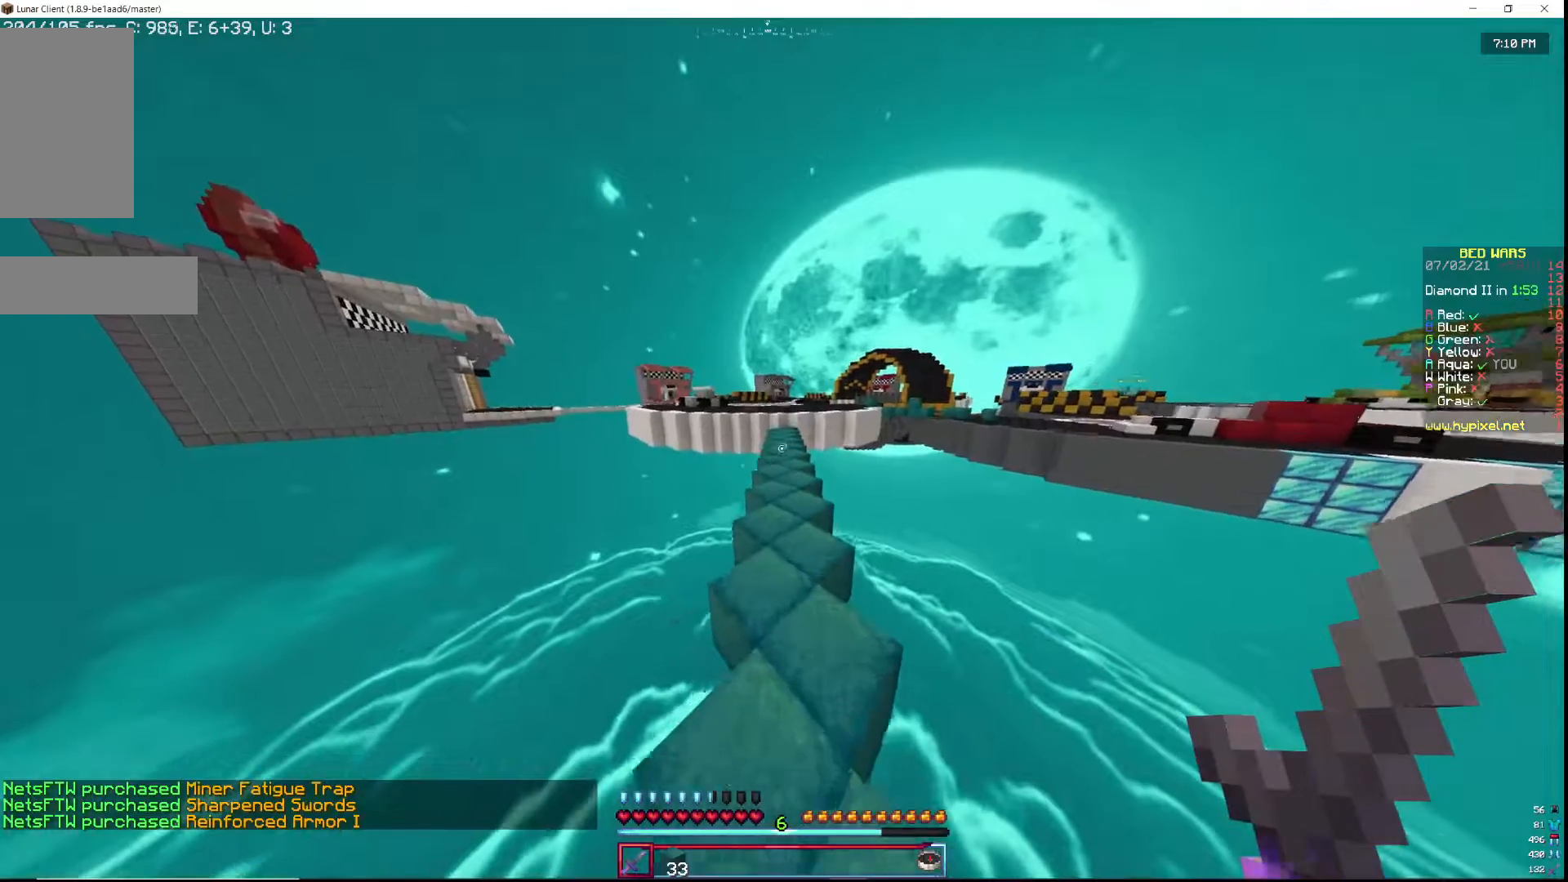
{"keys": ["w"], "mouse": [], "events": []}
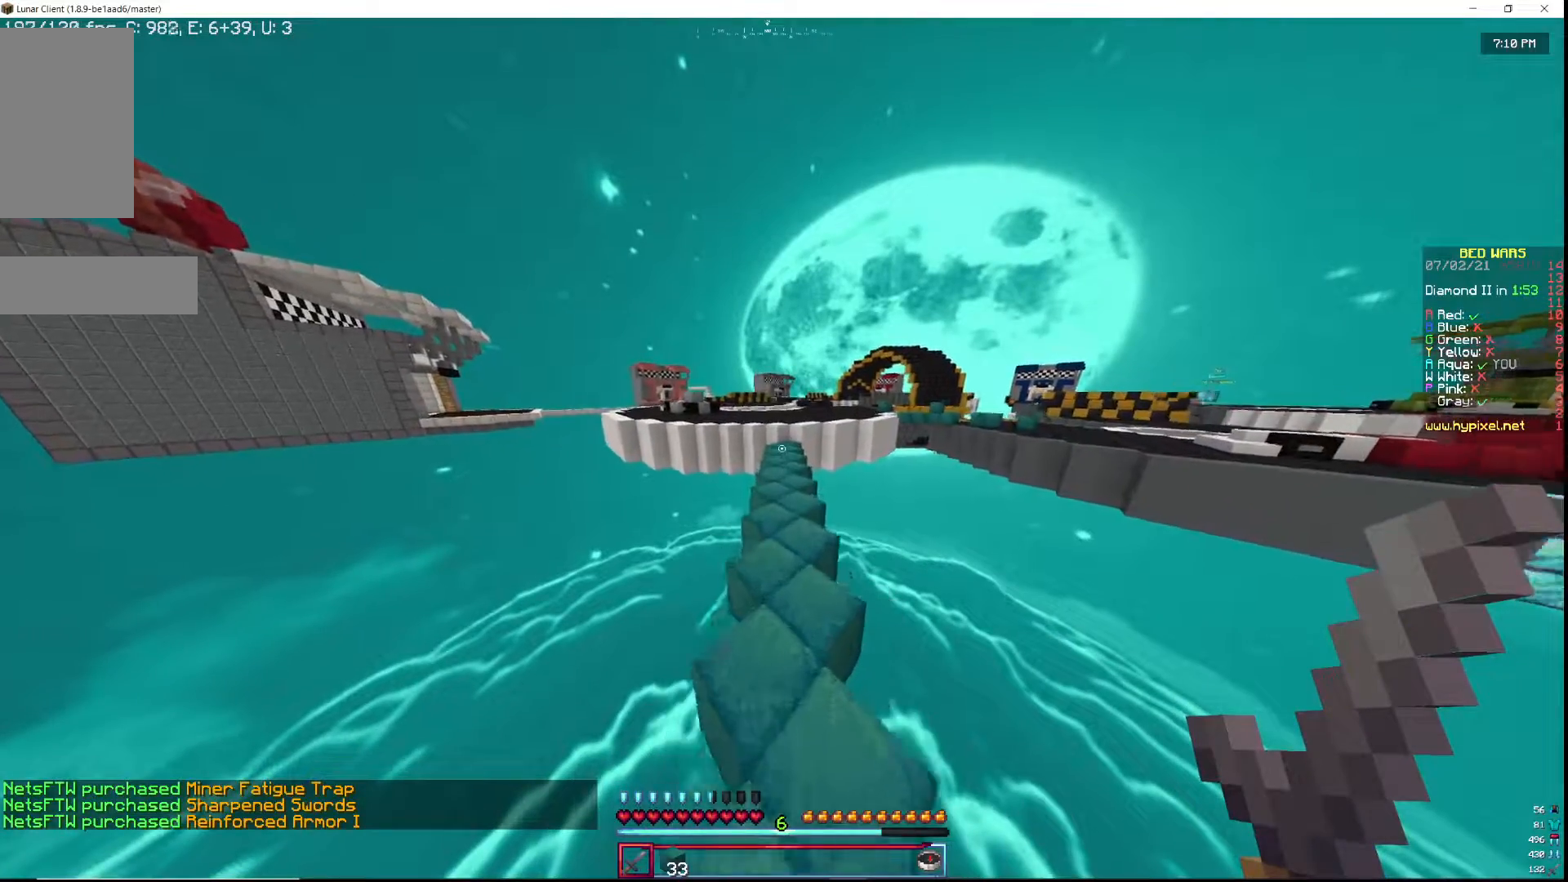
{"keys": ["w"], "mouse": [], "events": []}
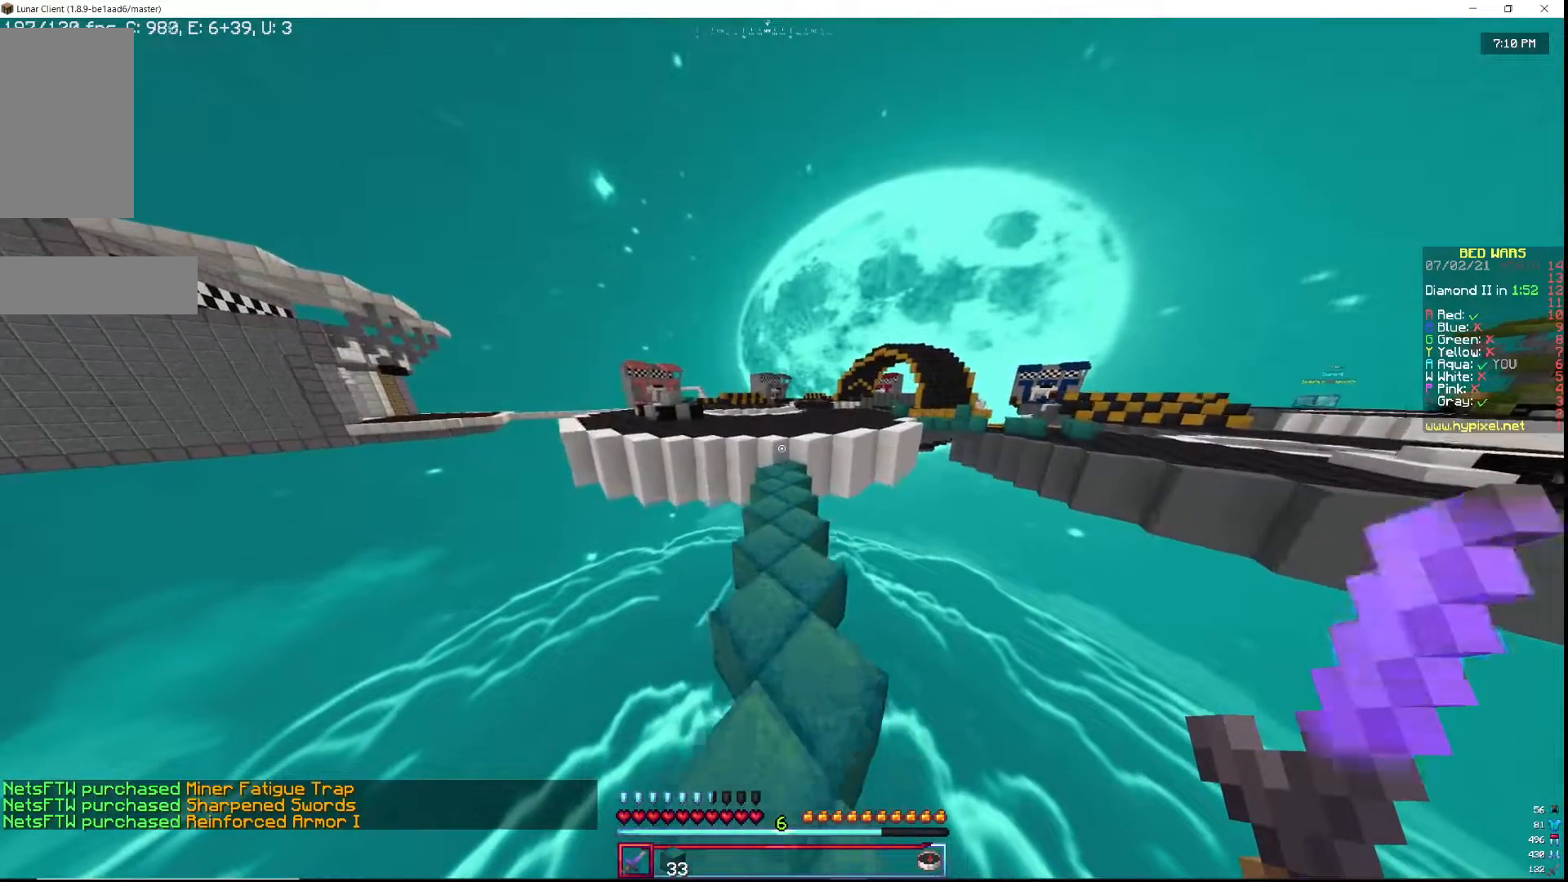
{"keys": ["w"], "mouse": [], "events": []}
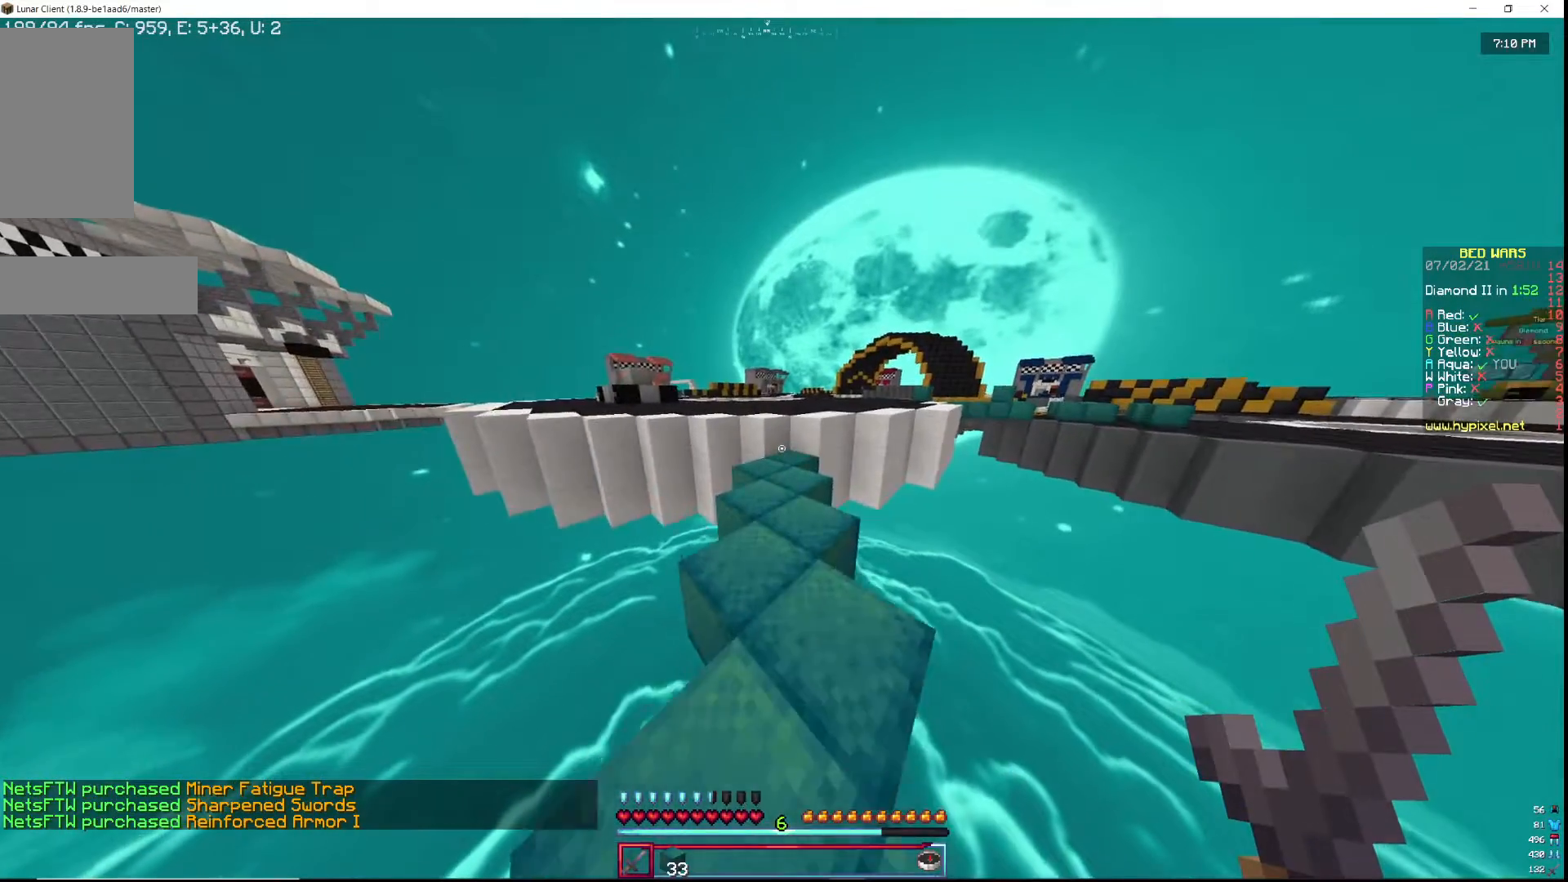
{"keys": ["w"], "mouse": [], "events": []}
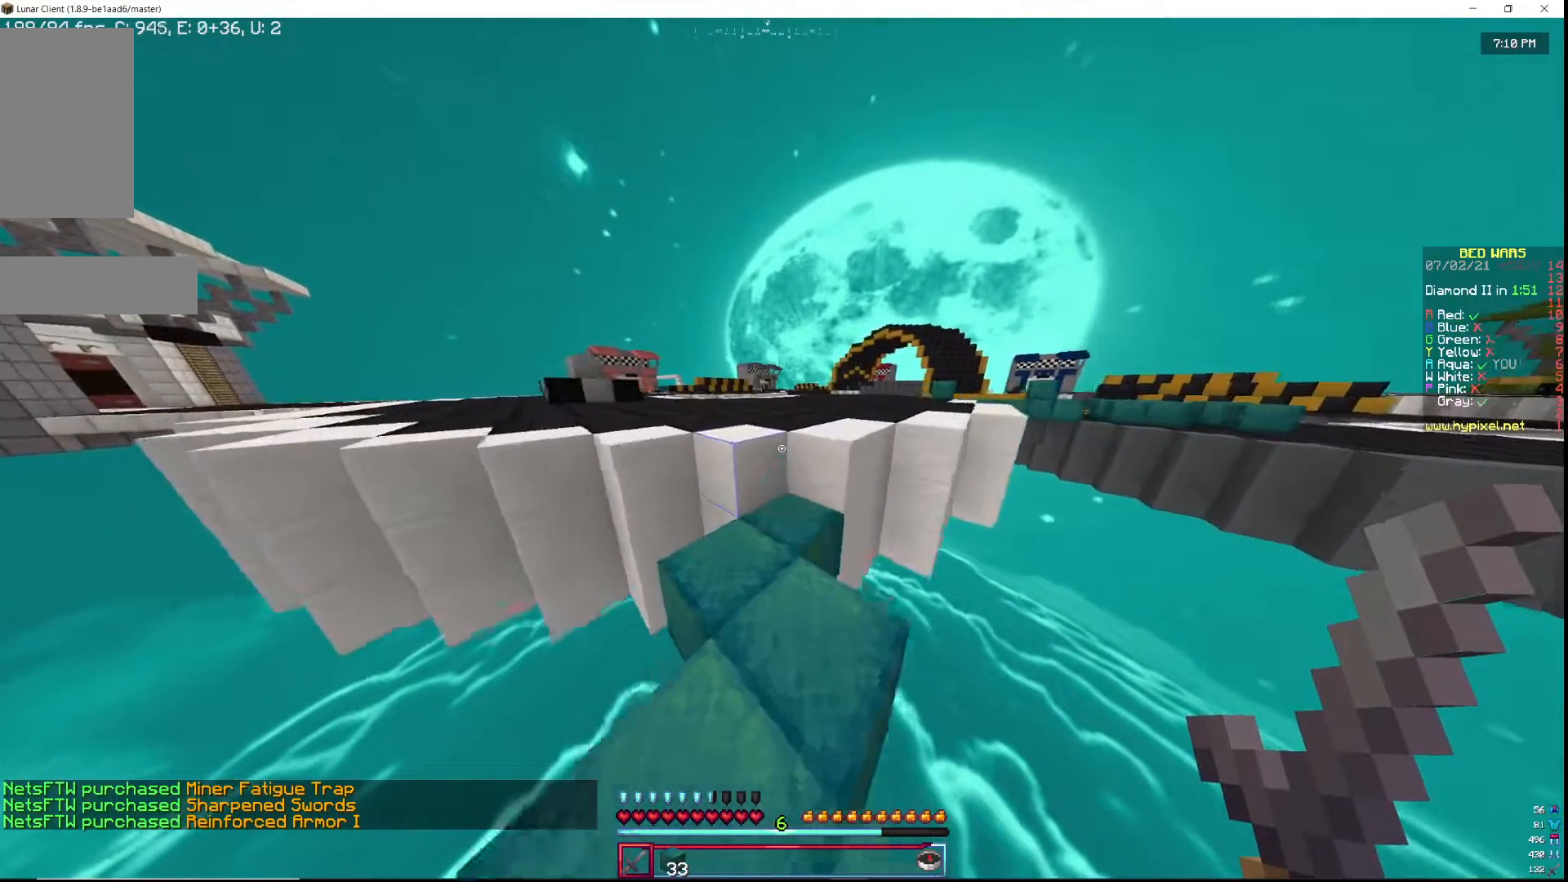
{"keys": ["w"], "mouse": [], "events": []}
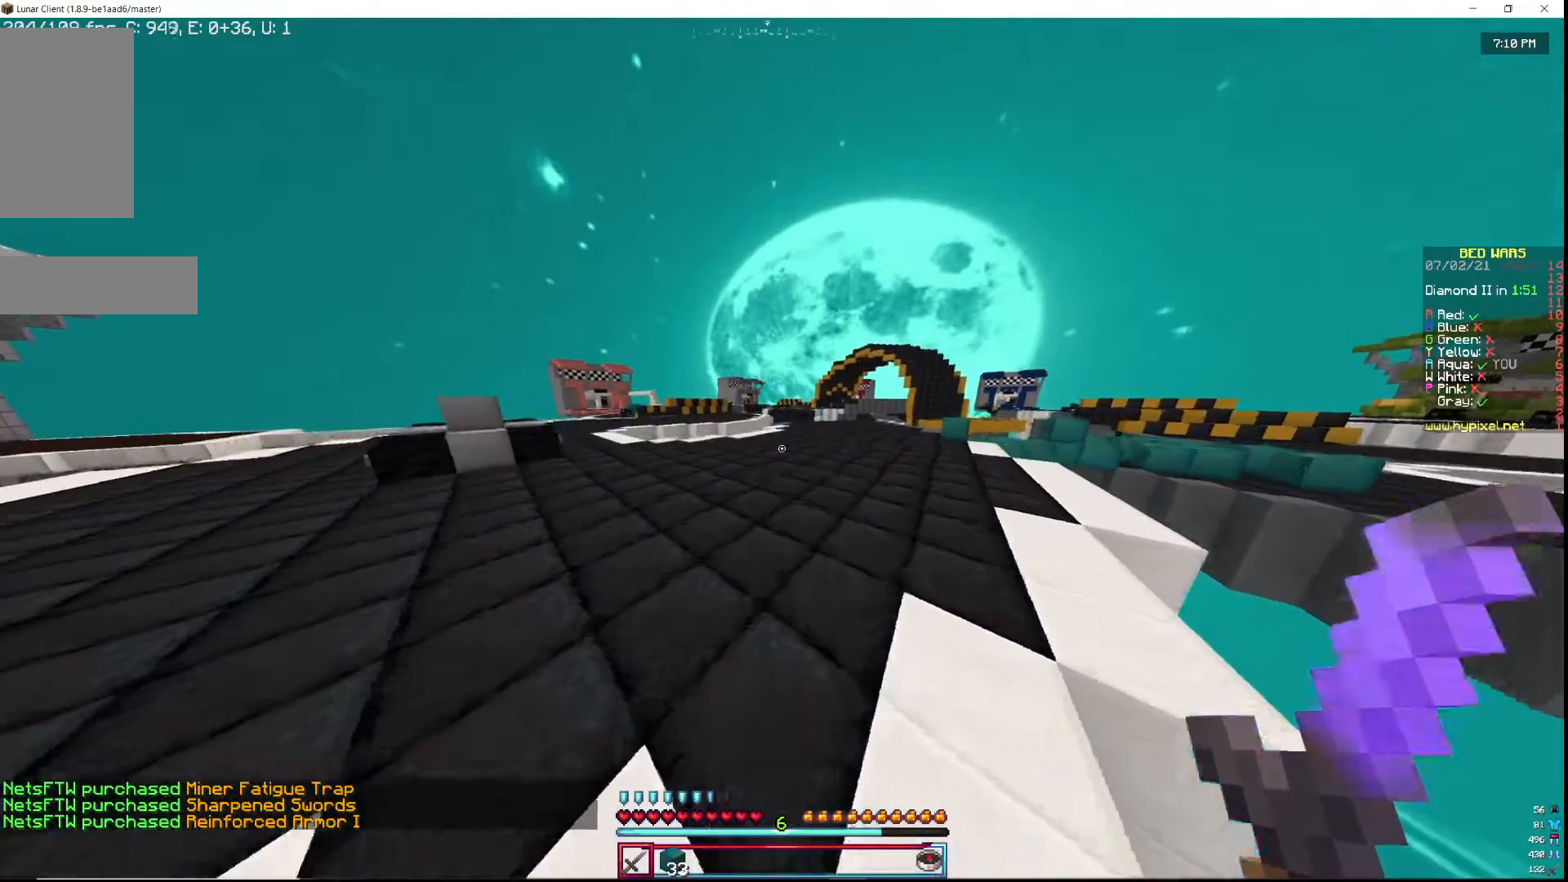
{"keys": ["a", "w"], "mouse": [], "events": [[417, "a", "down"]]}
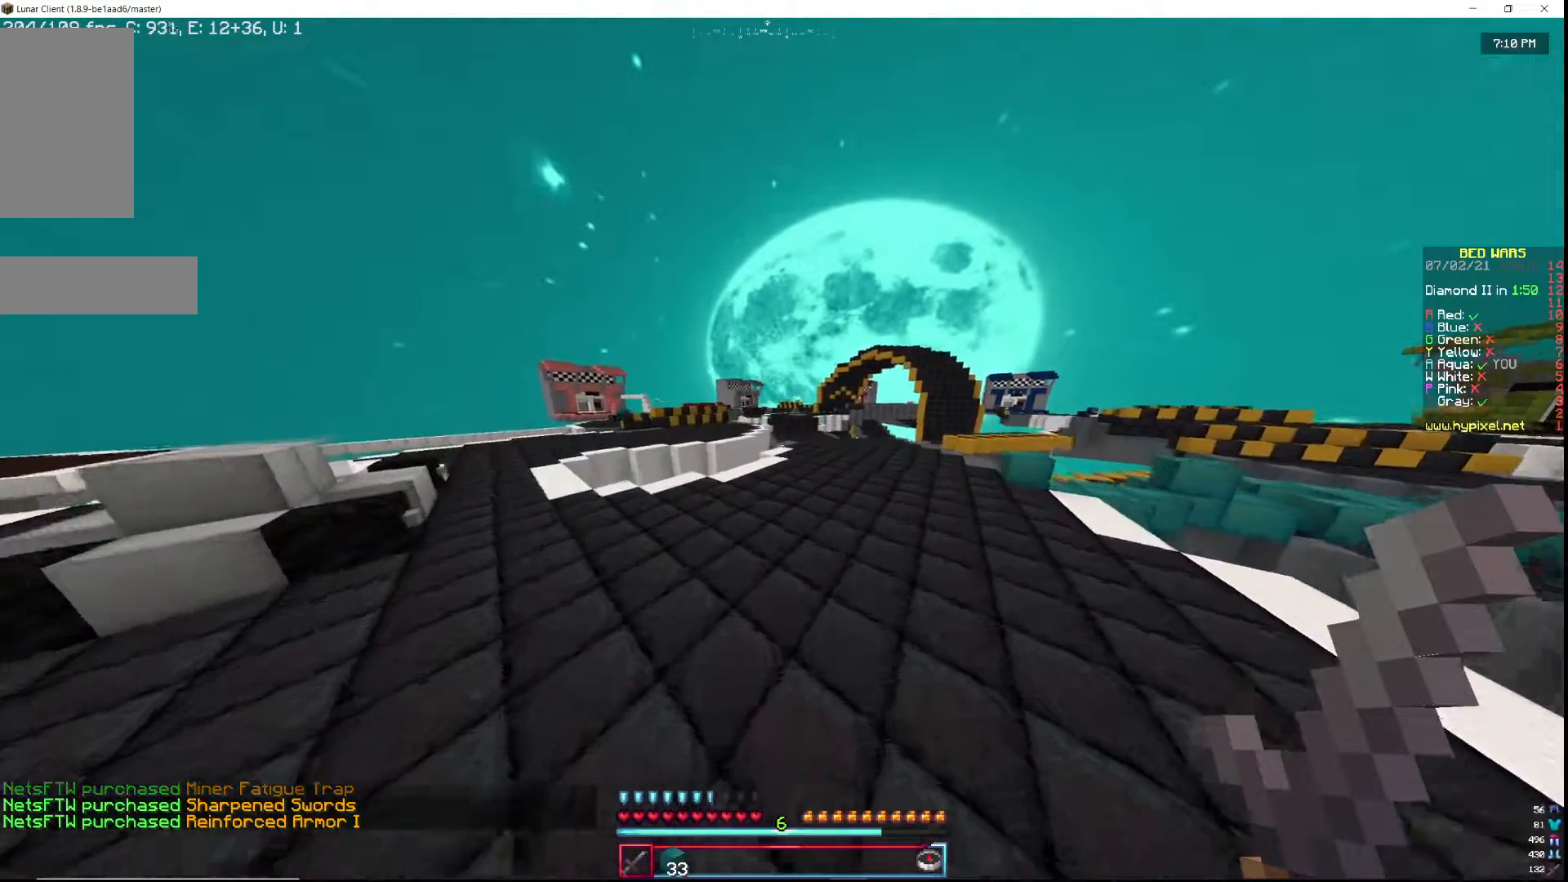
{"keys": ["d", "w"], "mouse": [], "events": [[300, "a", "up"], [400, "d", "down"]]}
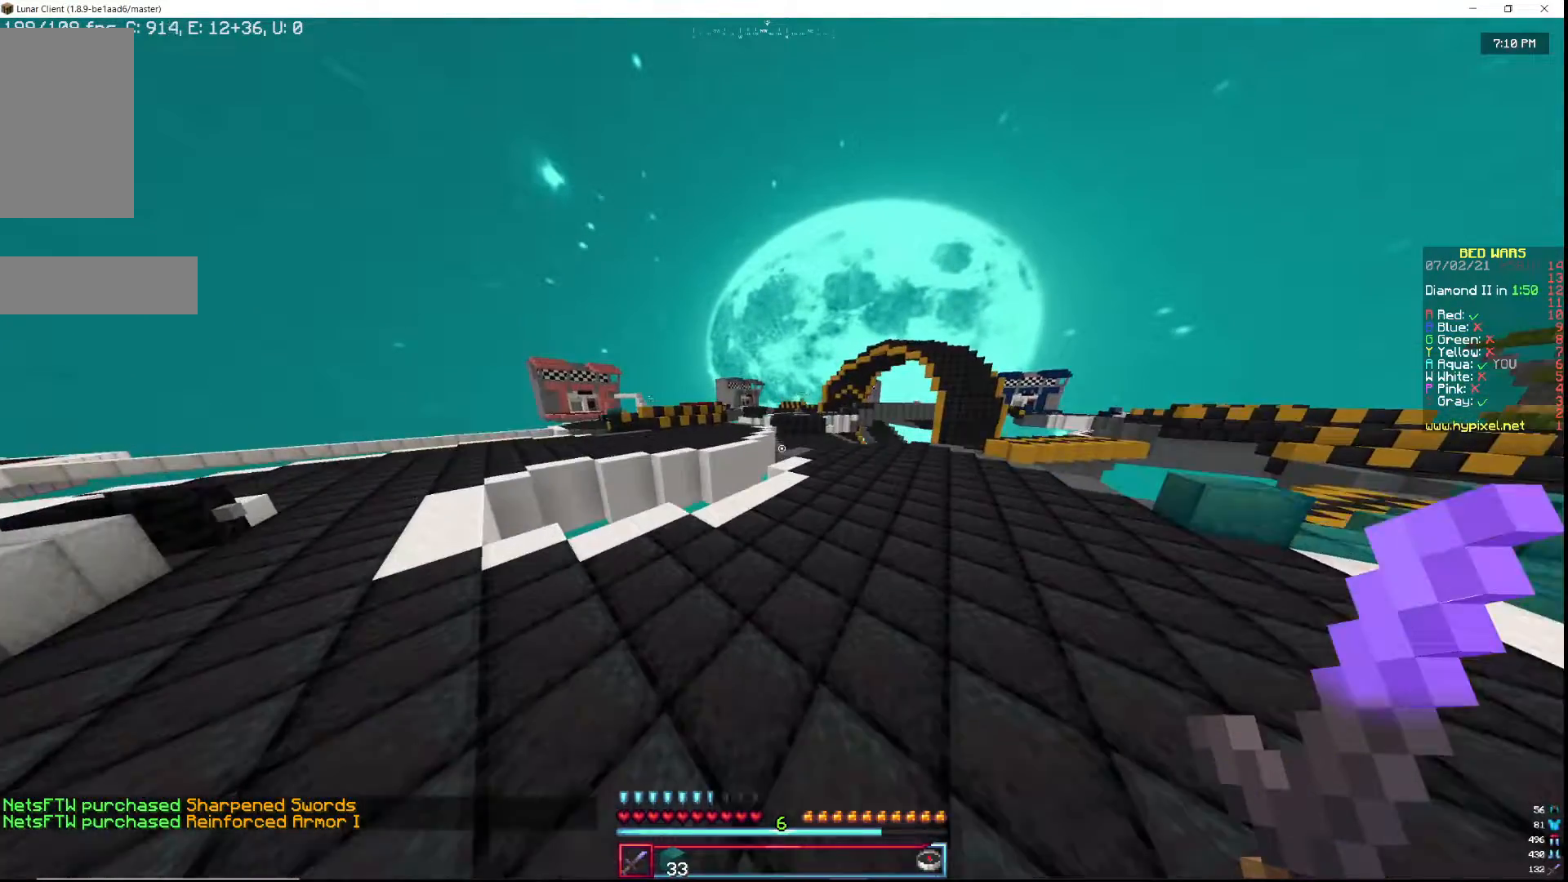
{"keys": ["a", "w"], "mouse": [], "events": [[217, "a", "down"], [233, "d", "up"]]}
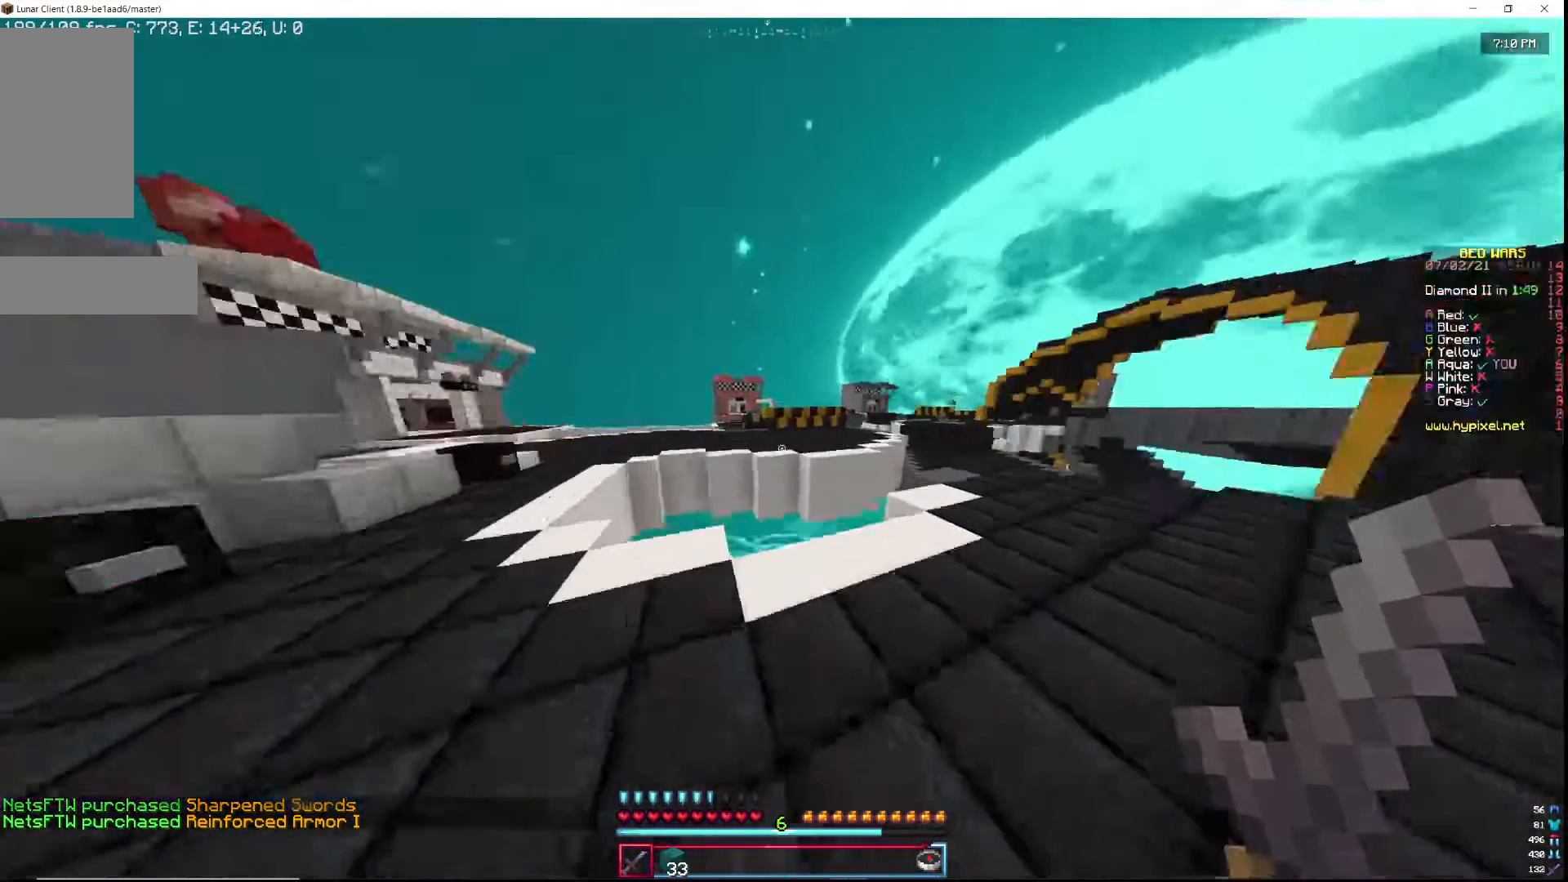
{"keys": ["d", "w"], "mouse": [], "events": [[50, "d", "down"], [100, "a", "up"]]}
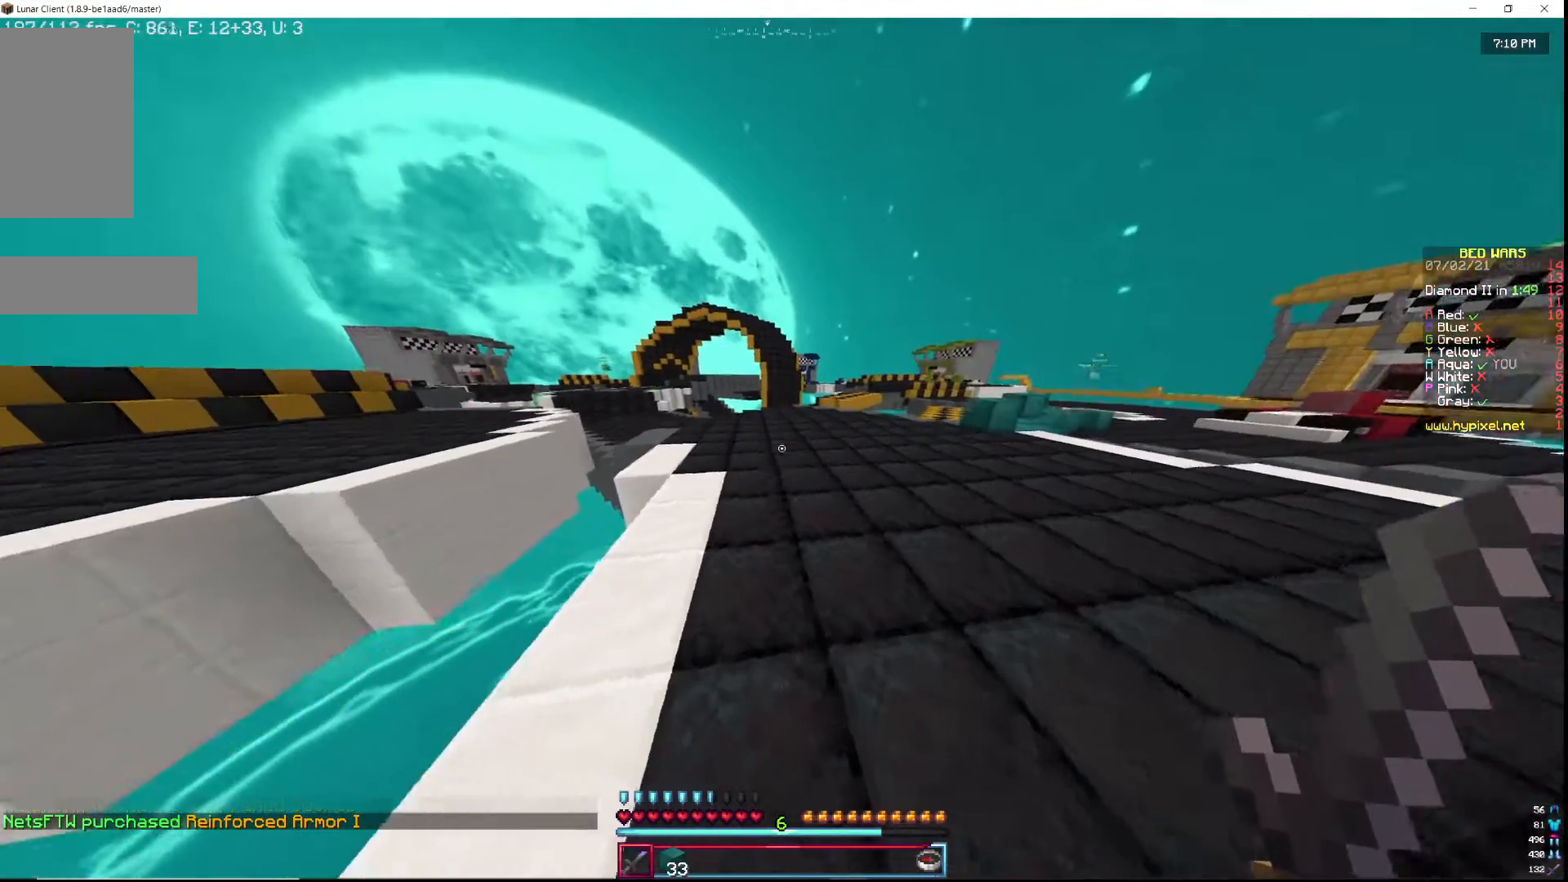
{"keys": ["w"], "mouse": [], "events": [[17, "d", "up"]]}